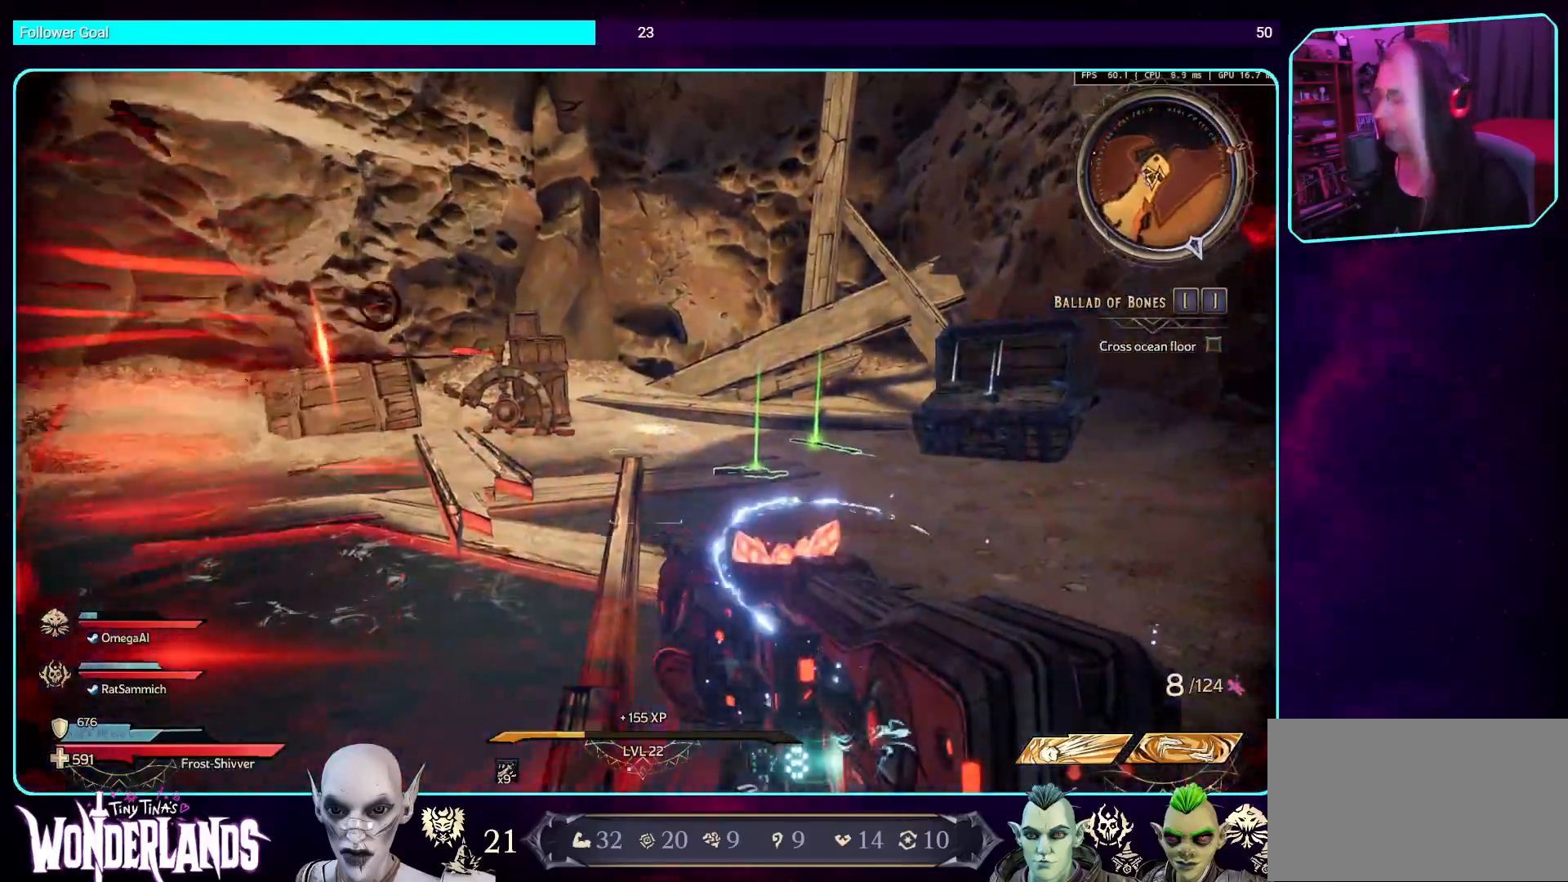
Gameplay with keyboard and mouse; each line is a JSON object with the keys and mouse buttons held at the frame after it. "events" lists presses ("down") and releases ("up") of "a", "ctrl", "d", "e", "q", "s", "shift", "space", "w", "mouse_left", "mouse_wheel", "mouse_right", "mouse_mb4" and "mouse_mb5" between this image and that frame as [ms after this image, input, new state], when the widget could be followed in between. "mouse_left", "mouse_wheel", "mouse_right", "mouse_mb4", "mouse_mb5" = the "left", "wheel", "right", "mb4", "mb5" buttons of the "mouse" list. No other keys are recorded. "wheel" means that the mouse wheel is clicked or scrolled. Mouse movement is not recorded.
{"keys": ["shift", "w"], "mouse": [], "events": [[185, "w", "down"], [386, "shift", "down"]]}
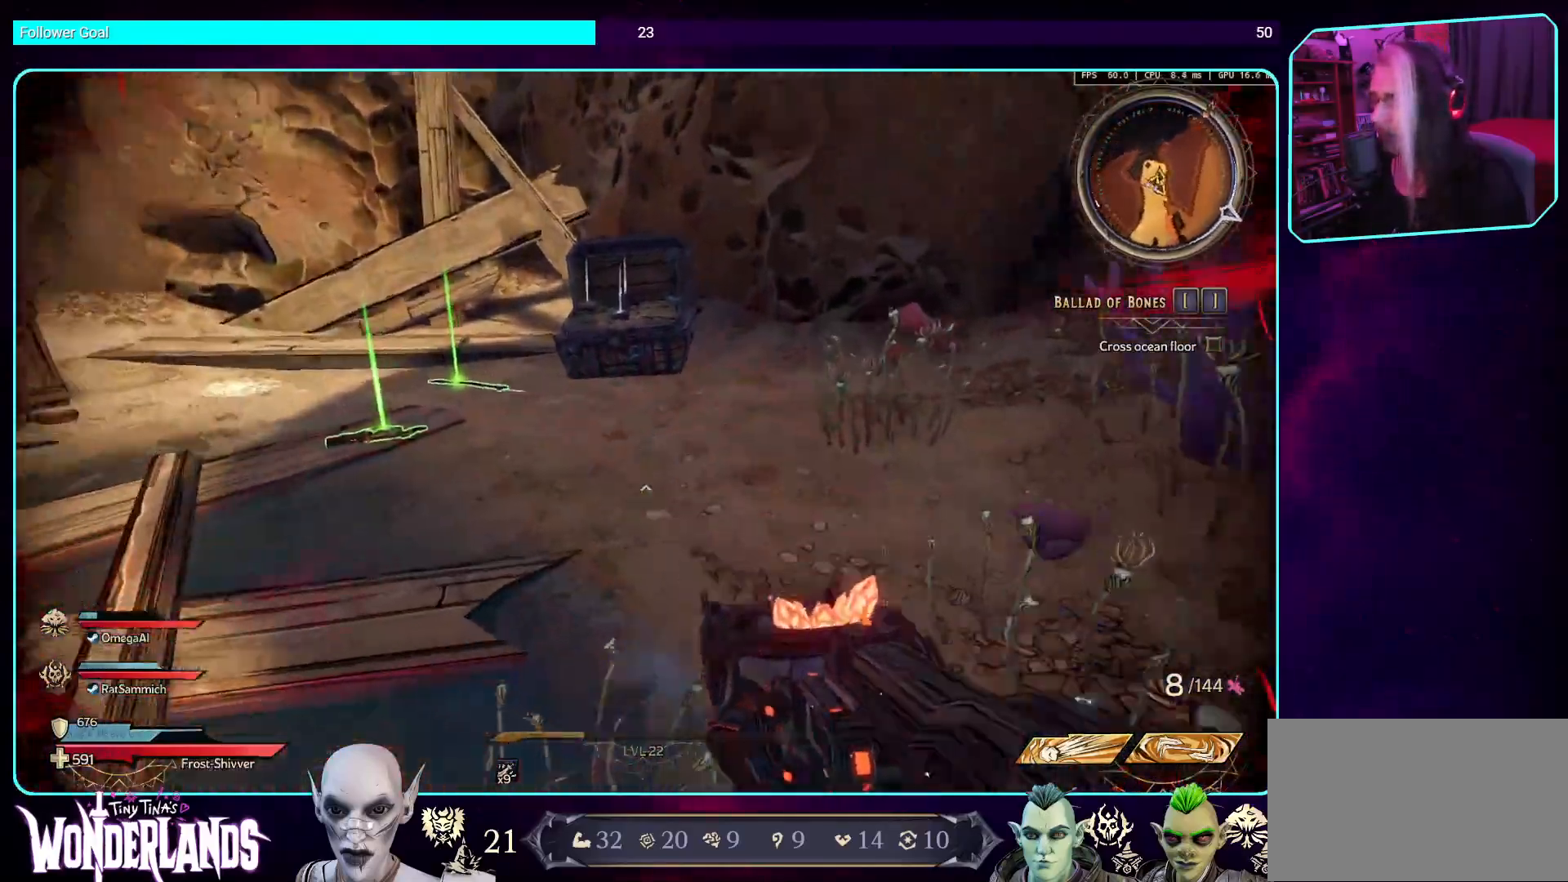
{"keys": [], "mouse": [], "events": [[50, "shift", "up"], [319, "w", "up"]]}
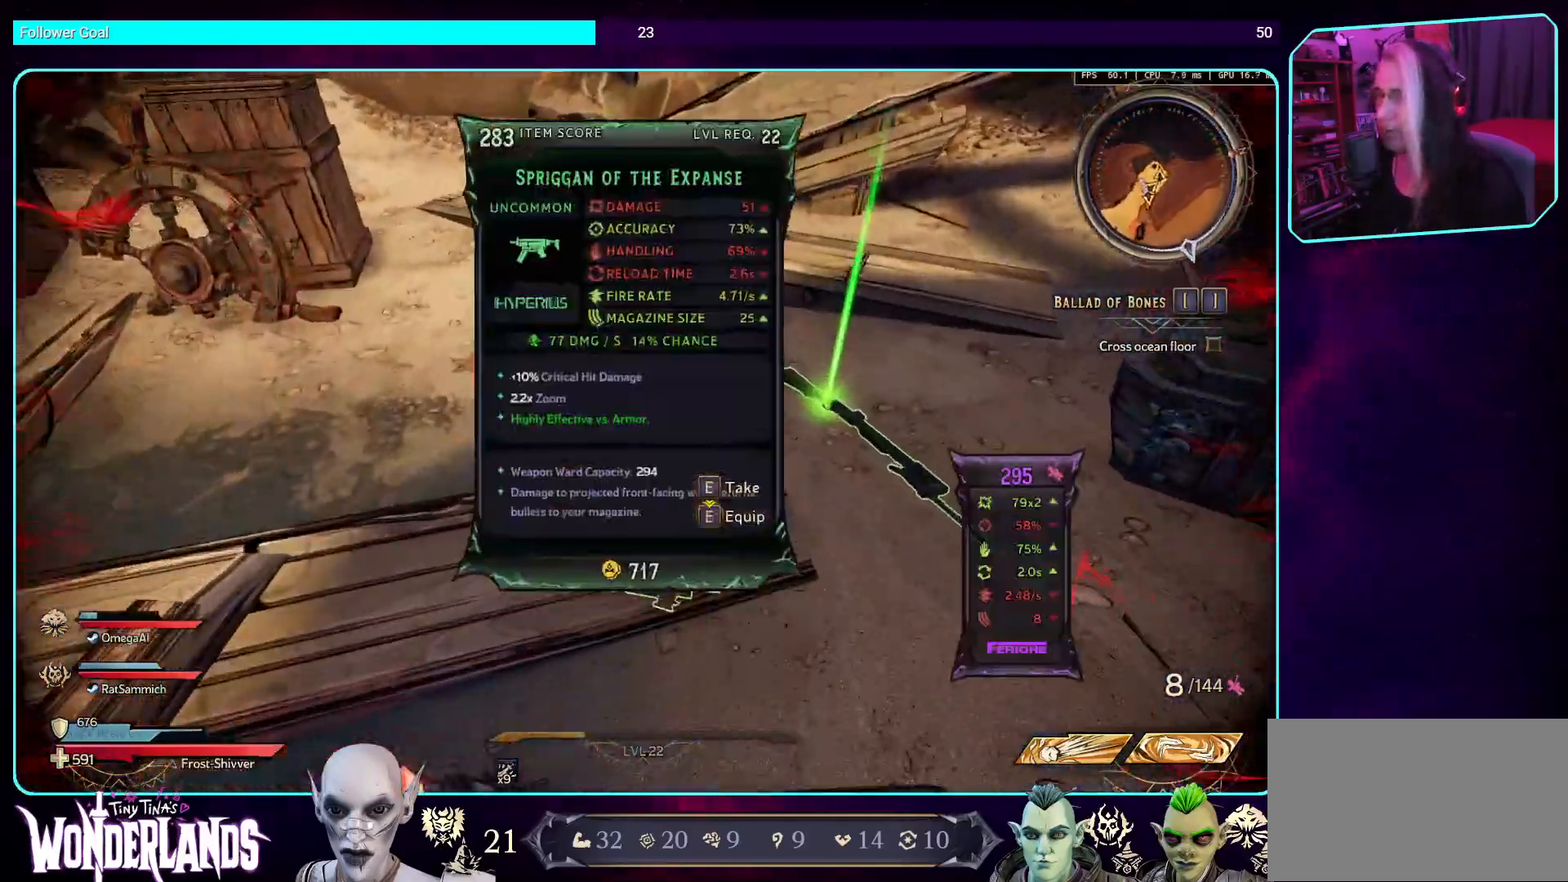
{"keys": [], "mouse": [], "events": [[252, "e", "down"], [319, "e", "up"]]}
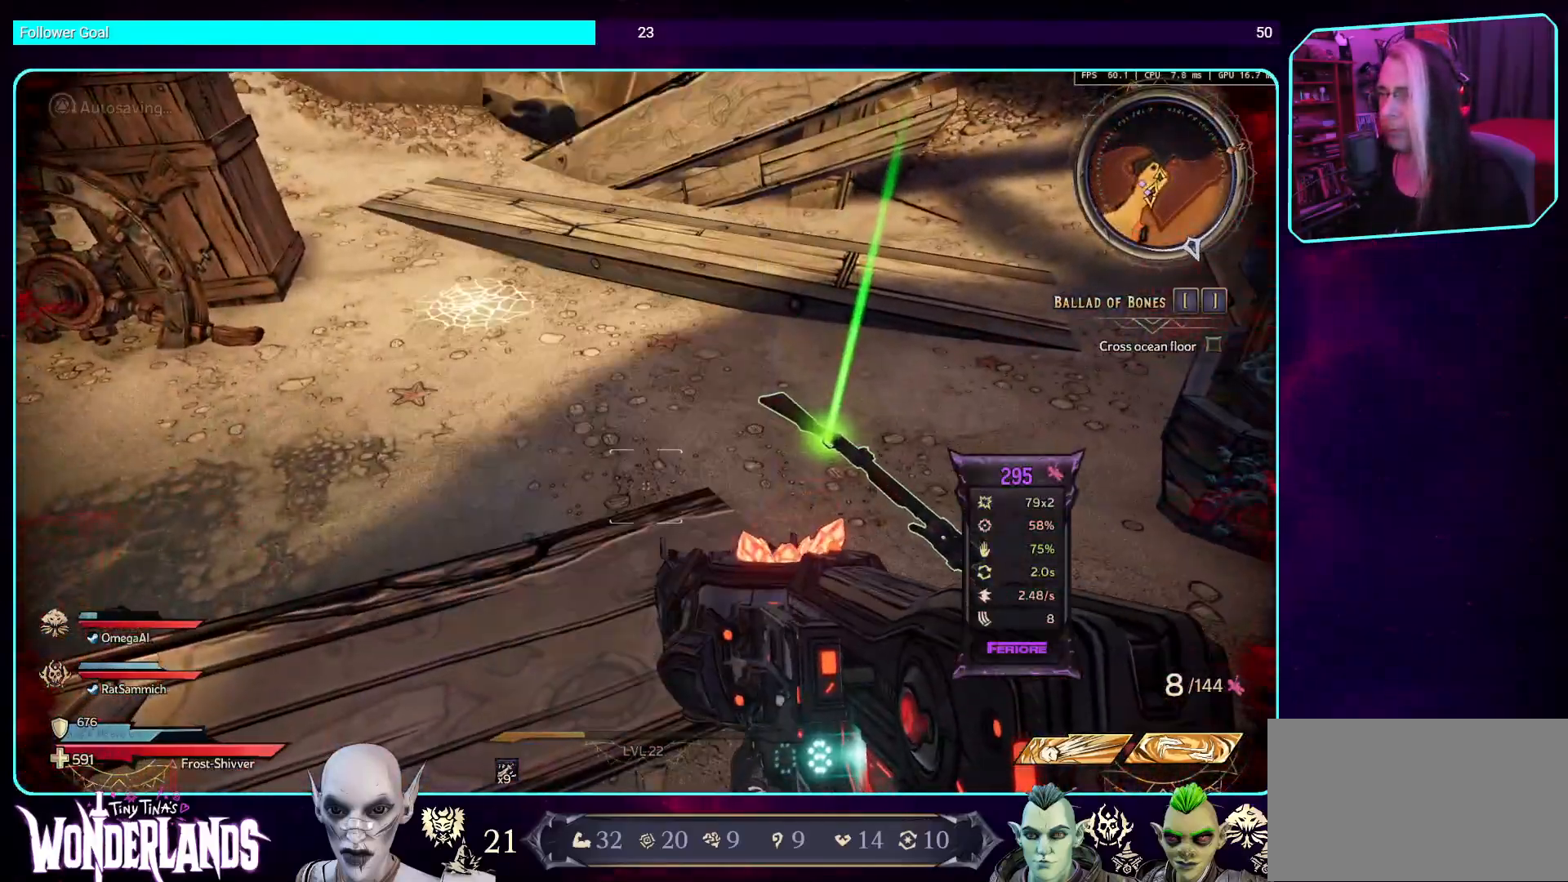
{"keys": [], "mouse": [], "events": [[386, "e", "down"], [487, "e", "up"]]}
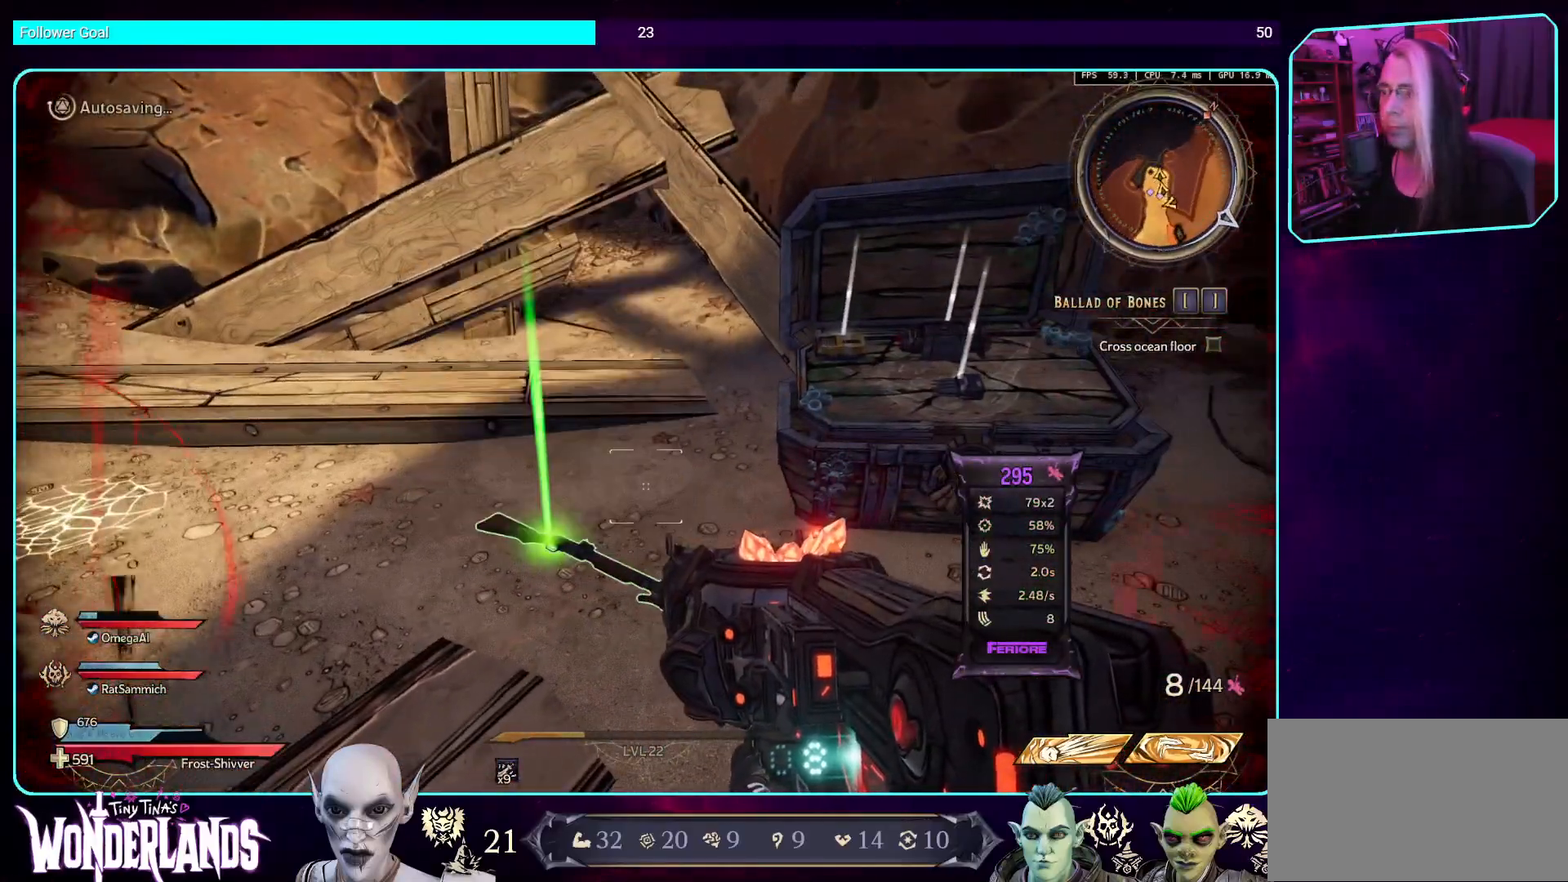
{"keys": [], "mouse": [], "events": []}
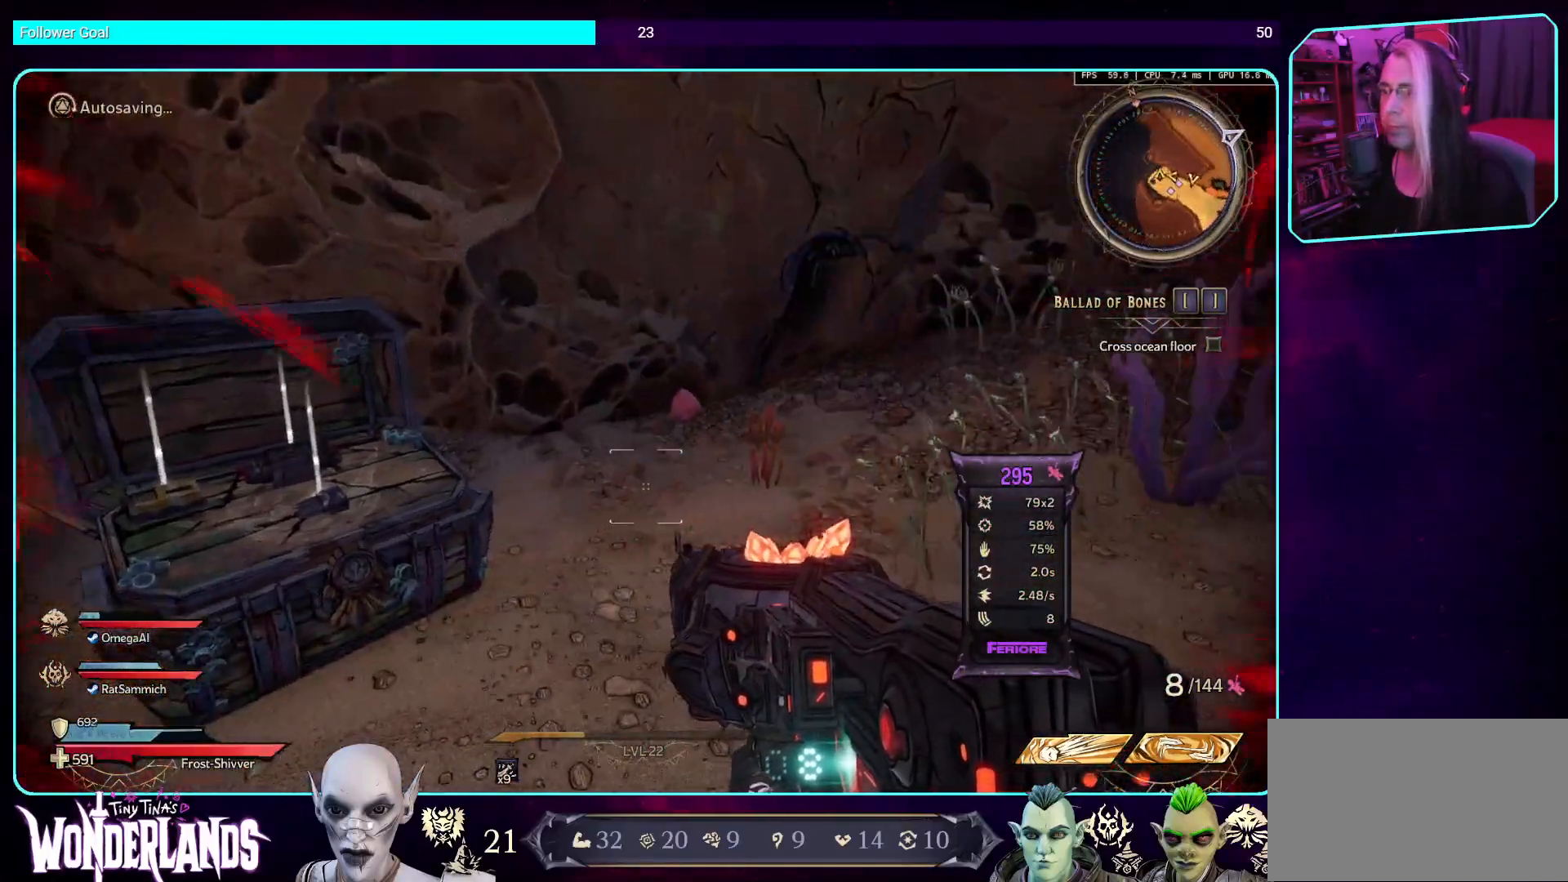
{"keys": ["w"], "mouse": [], "events": [[386, "w", "down"]]}
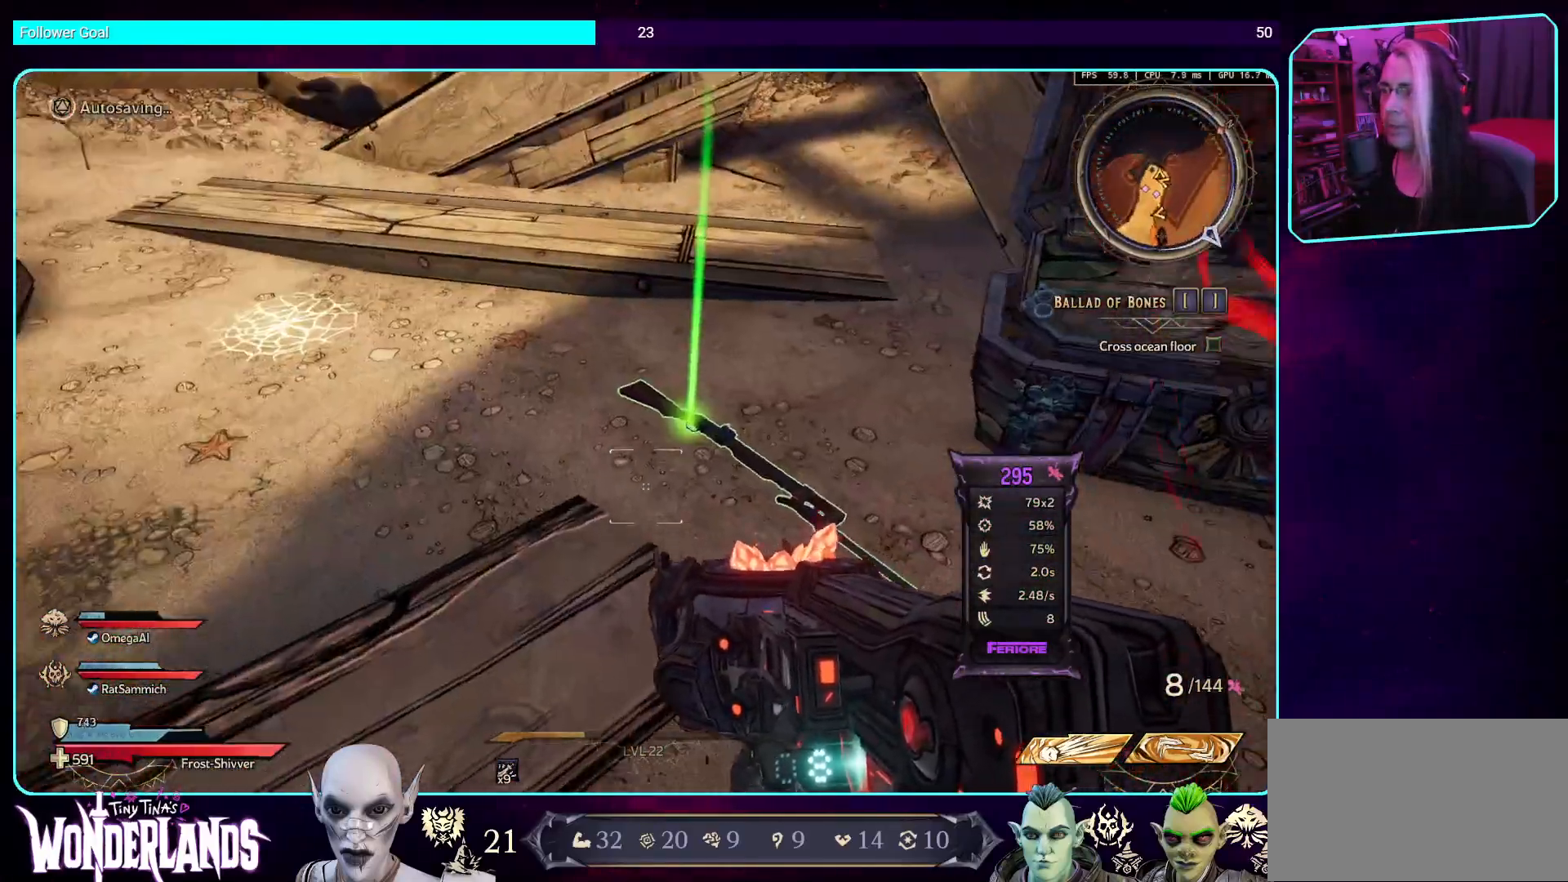
{"keys": [], "mouse": [], "events": [[34, "w", "up"], [403, "e", "down"], [420, "e", "up"]]}
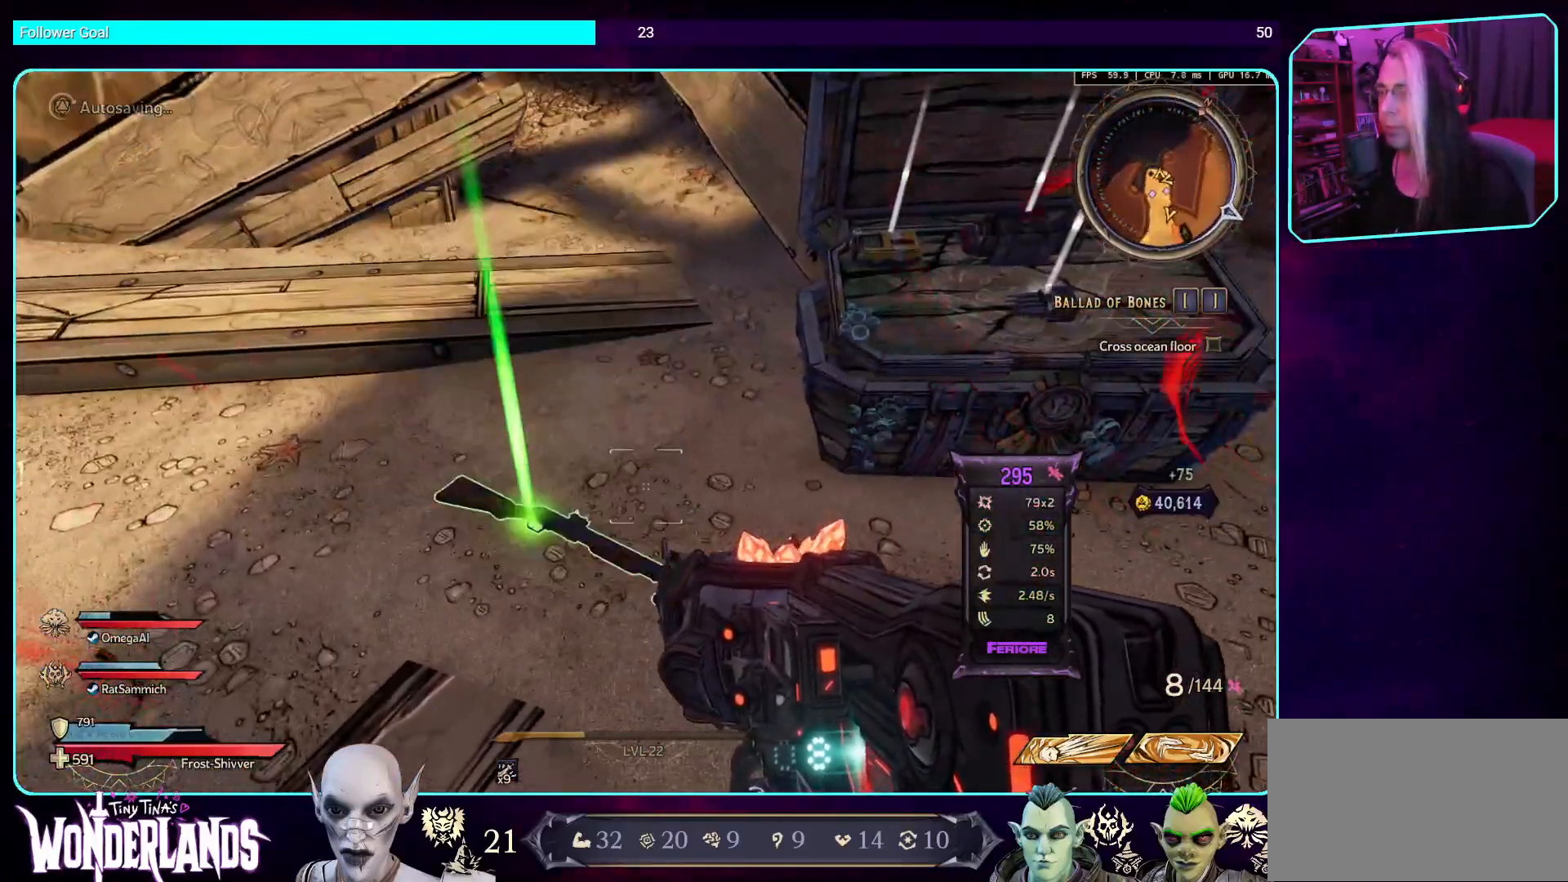
{"keys": ["e"], "mouse": [], "events": [[369, "e", "down"]]}
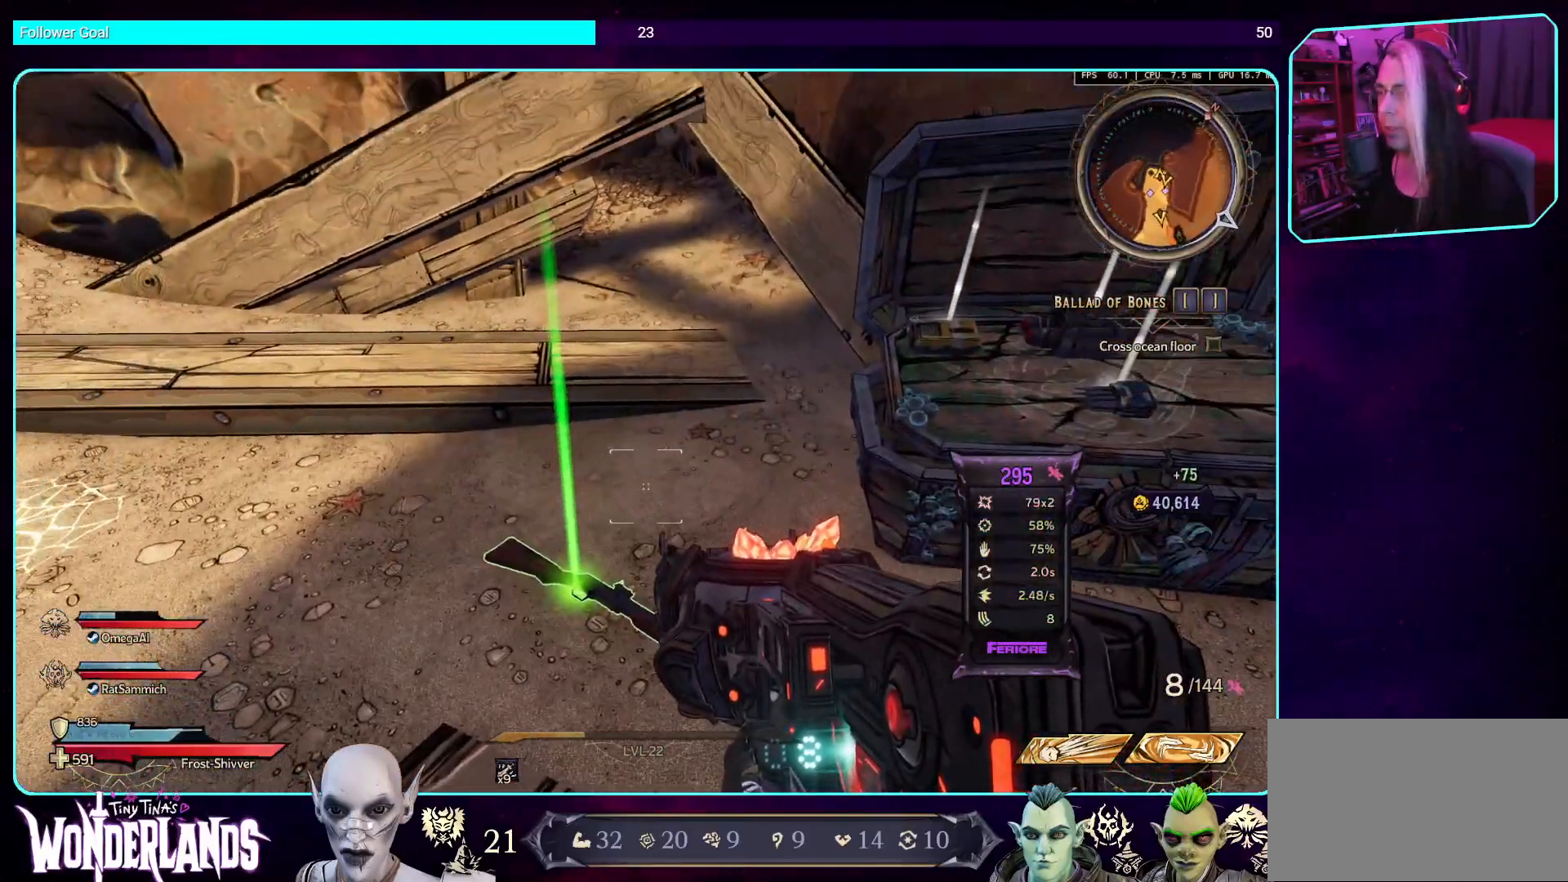
{"keys": [], "mouse": [], "events": [[34, "e", "up"], [319, "e", "down"], [453, "e", "up"]]}
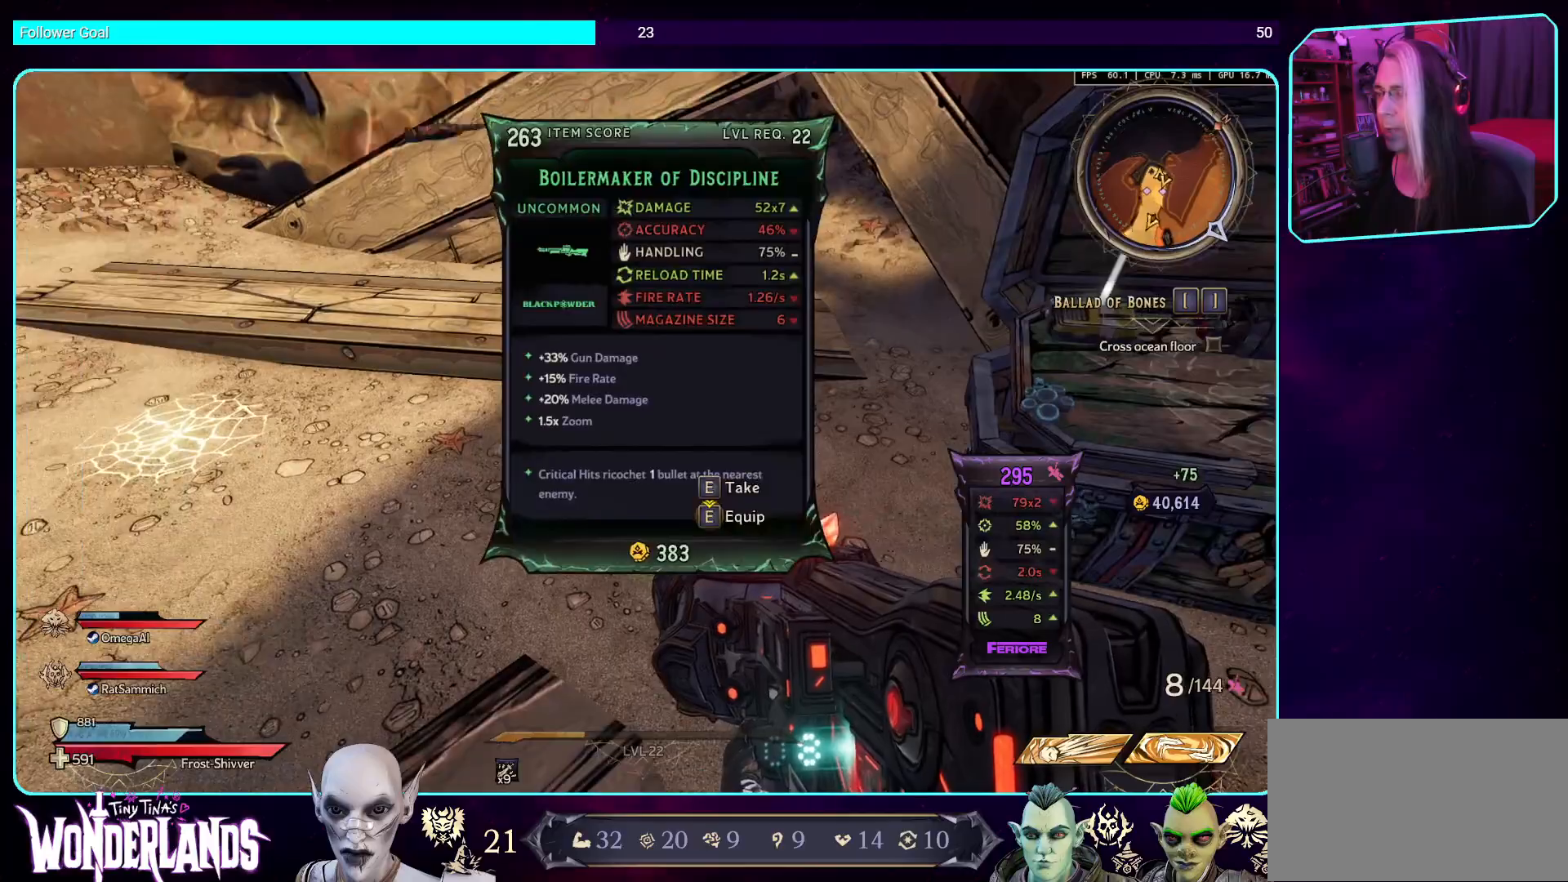
{"keys": [], "mouse": [], "events": []}
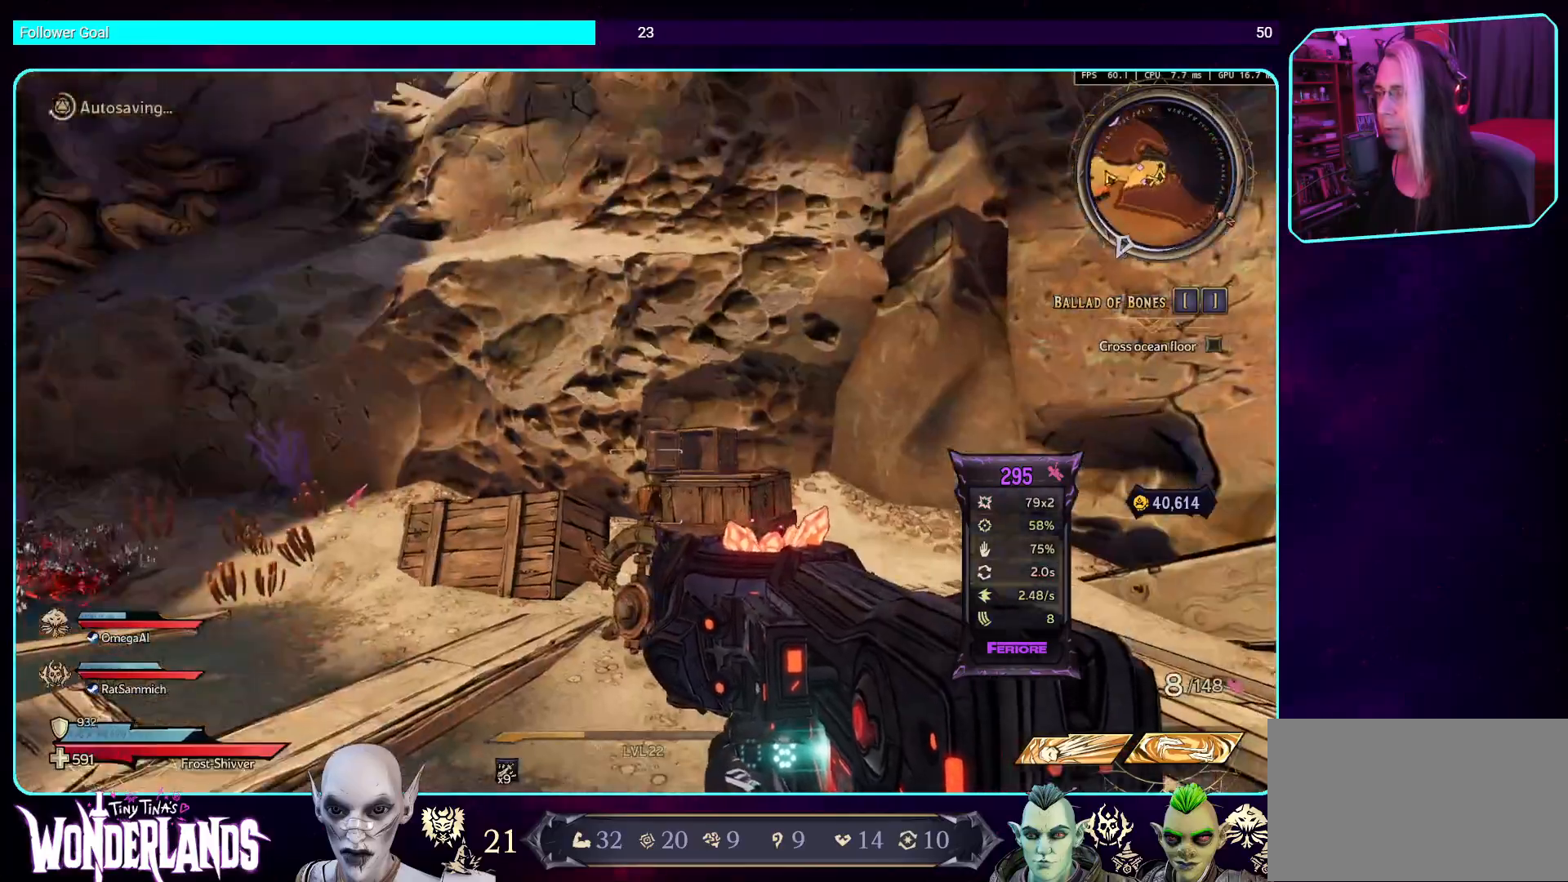
{"keys": ["w"], "mouse": [], "events": [[185, "w", "down"]]}
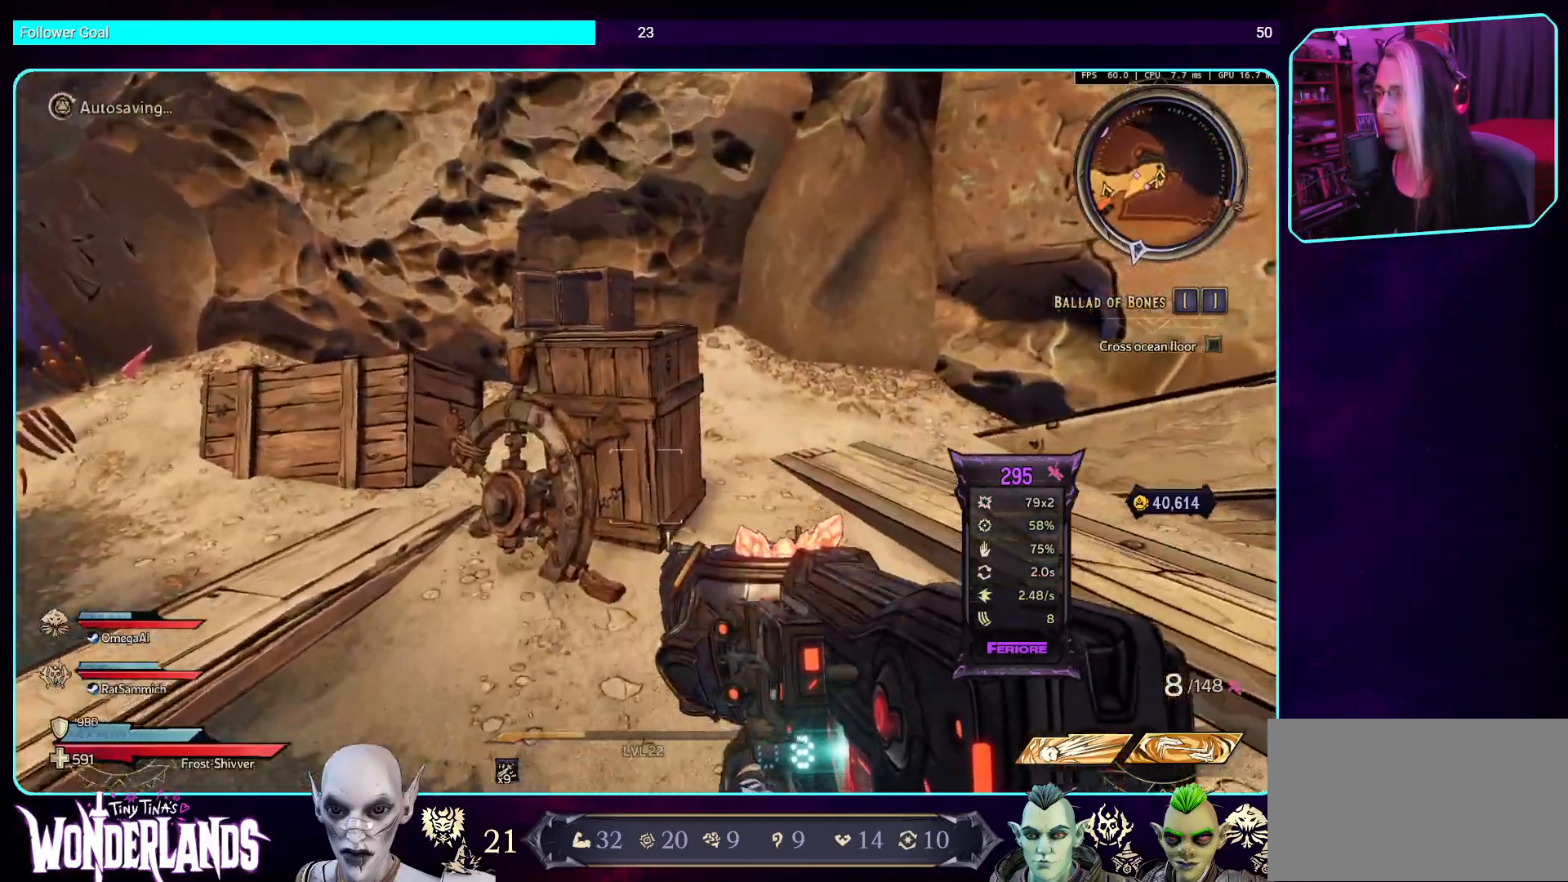
{"keys": [], "mouse": [], "events": [[353, "mouse_mb4", "down"], [369, "w", "up"], [504, "mouse_mb4", "up"]]}
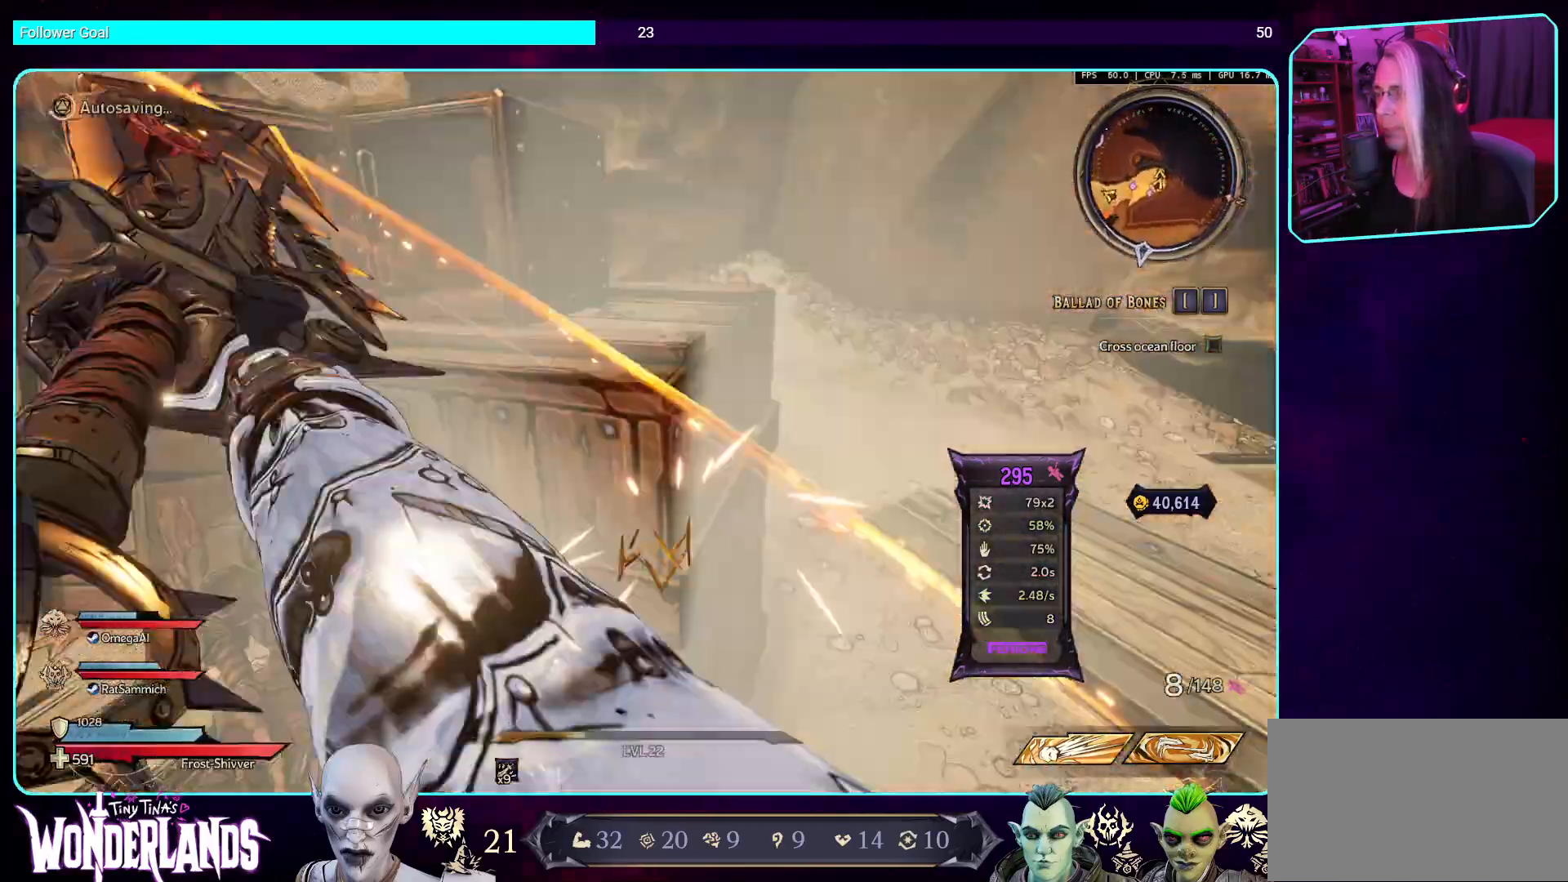
{"keys": ["a", "w"], "mouse": [], "events": [[268, "a", "down"], [470, "w", "down"]]}
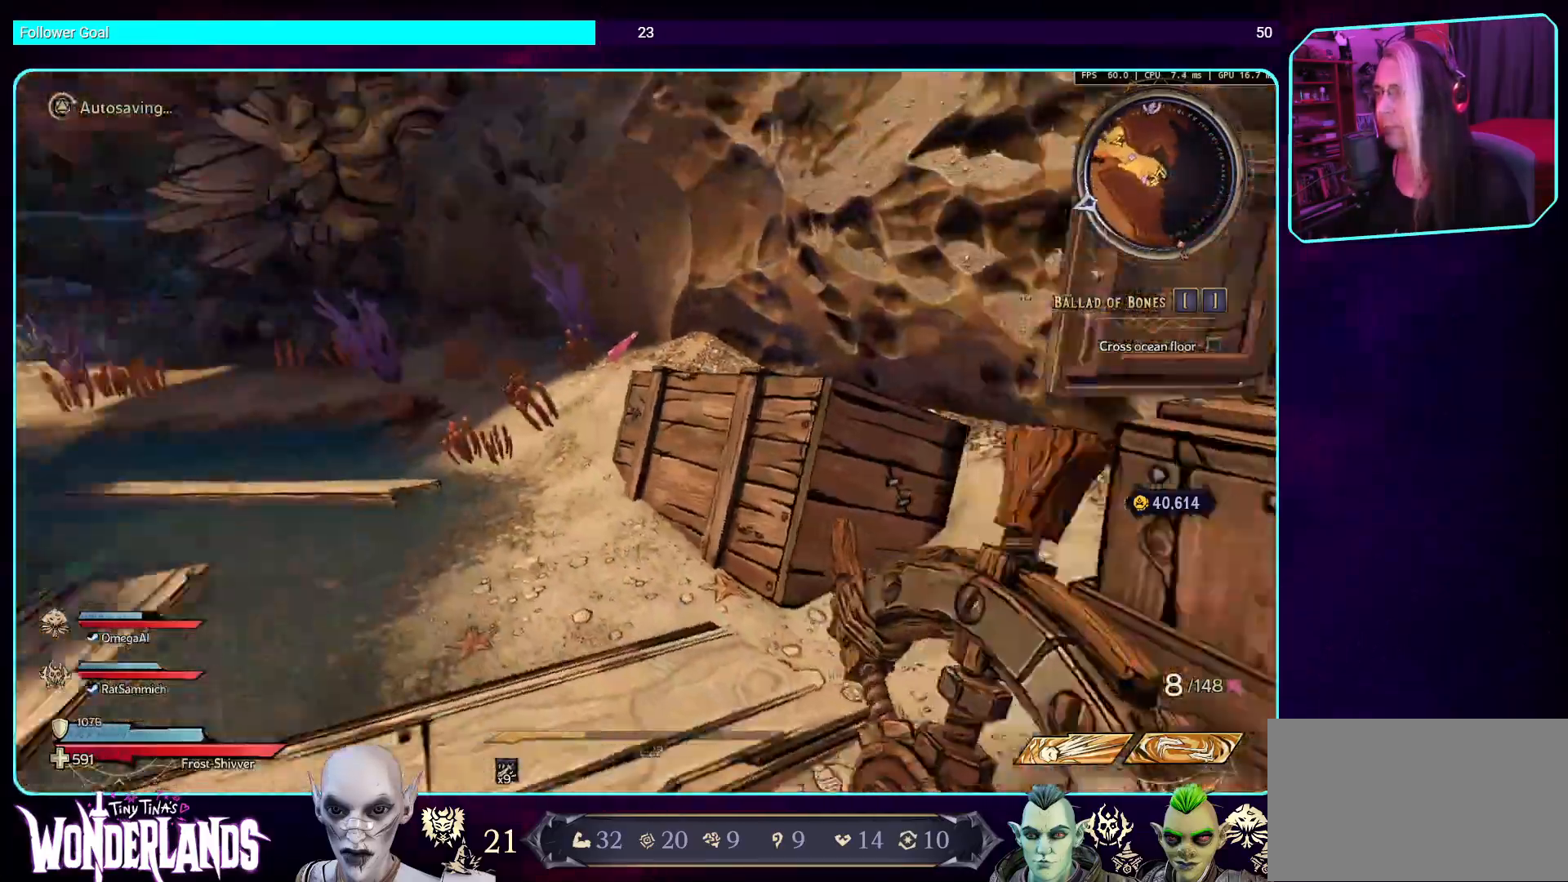
{"keys": [], "mouse": [], "events": [[218, "a", "up"], [419, "w", "up"]]}
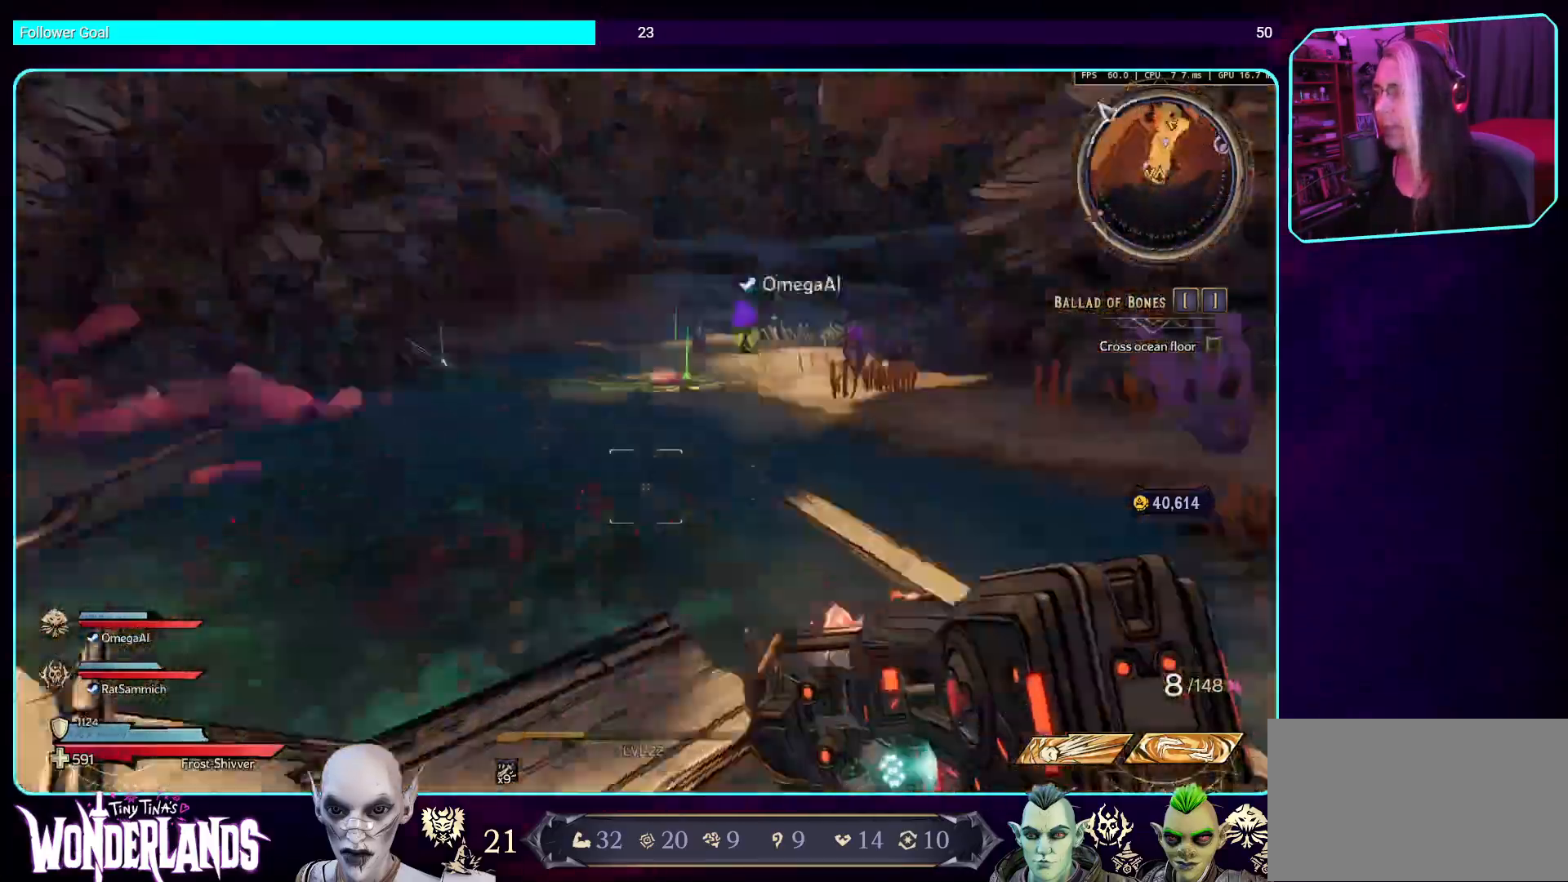
{"keys": [], "mouse": [], "events": []}
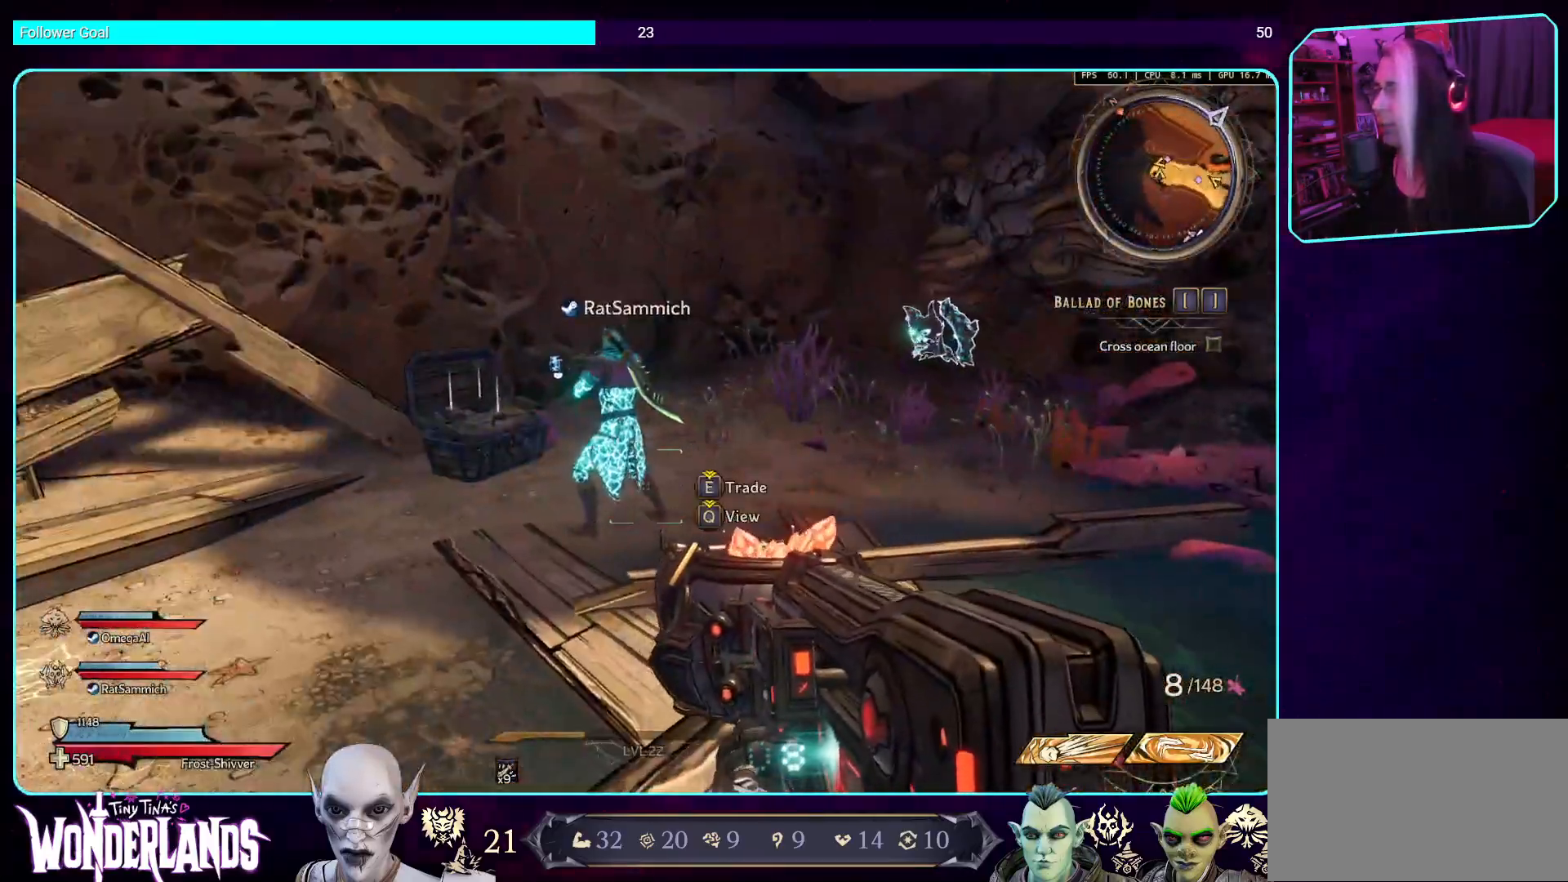
{"keys": ["shift", "w"], "mouse": [], "events": [[218, "w", "down"], [403, "shift", "down"]]}
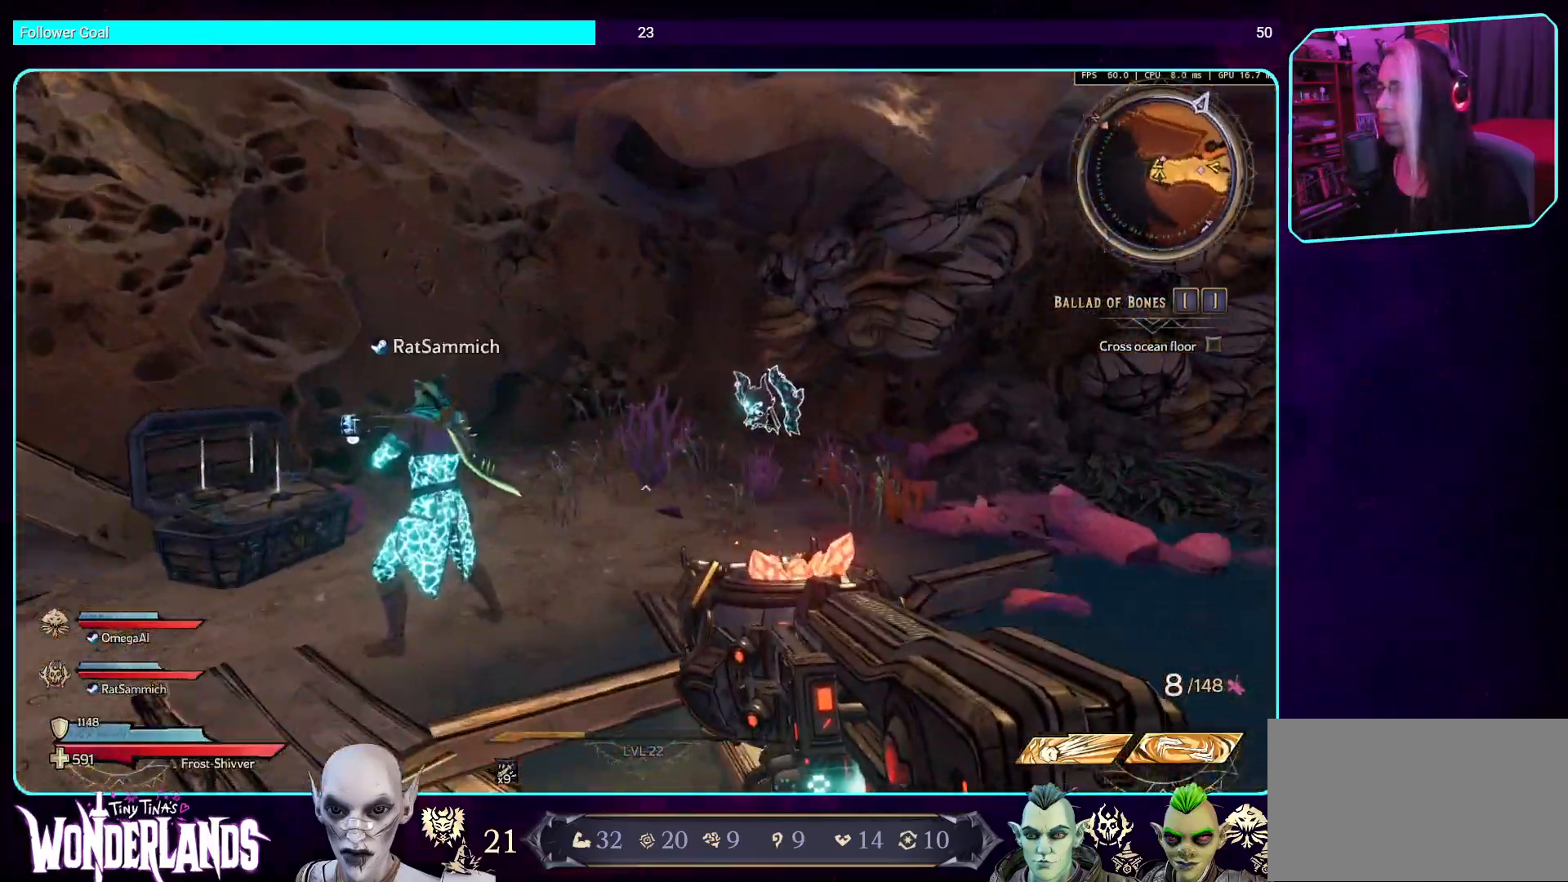
{"keys": ["d", "w"], "mouse": [], "events": [[33, "shift", "up"], [453, "d", "down"]]}
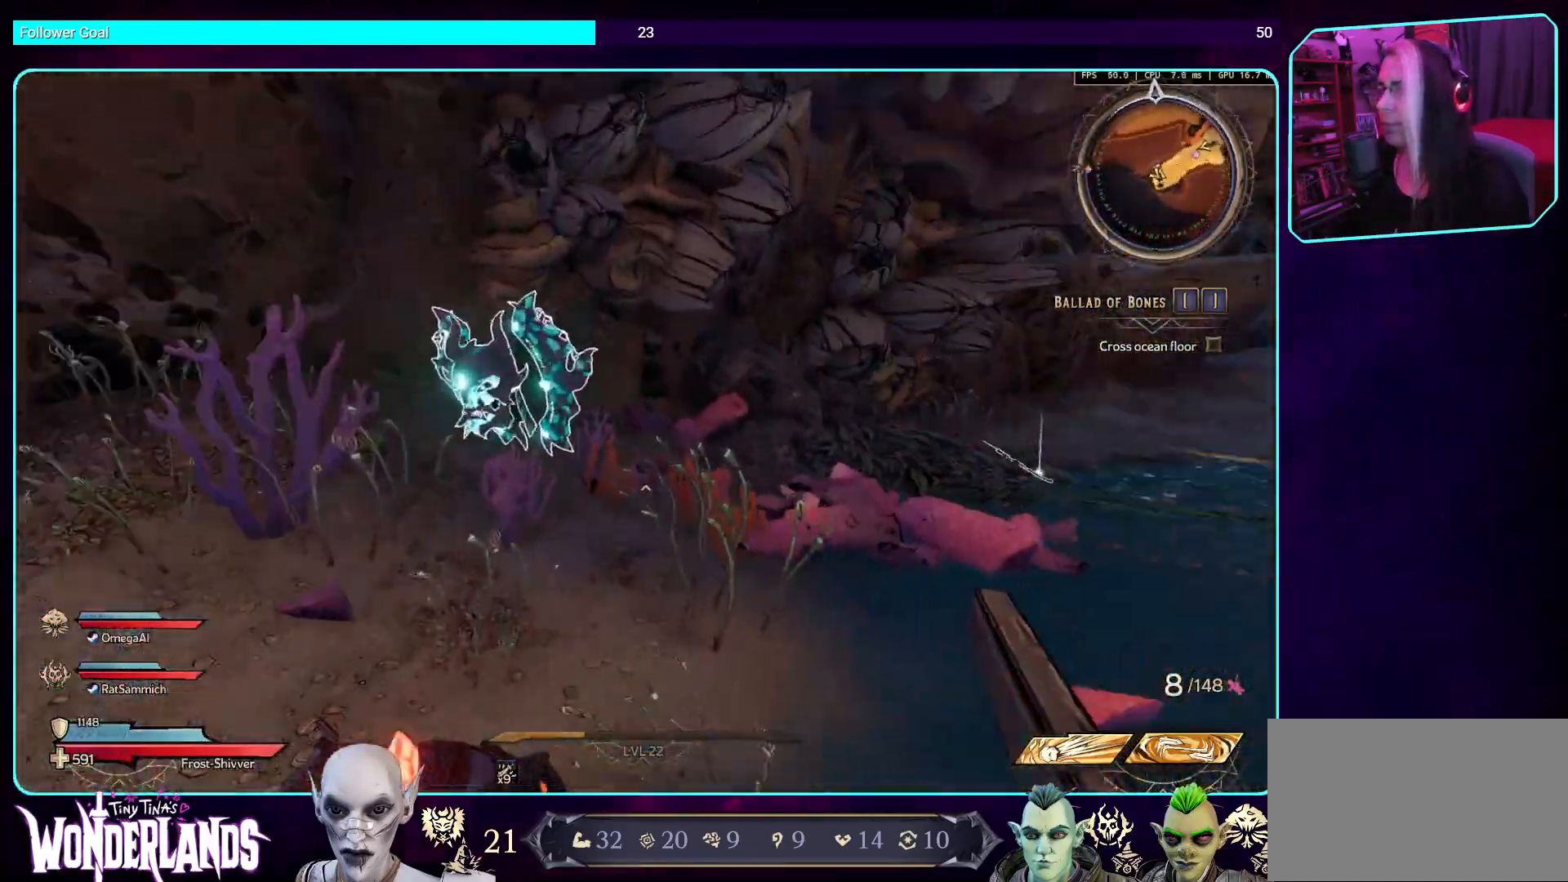
{"keys": ["w"], "mouse": [], "events": [[118, "d", "up"]]}
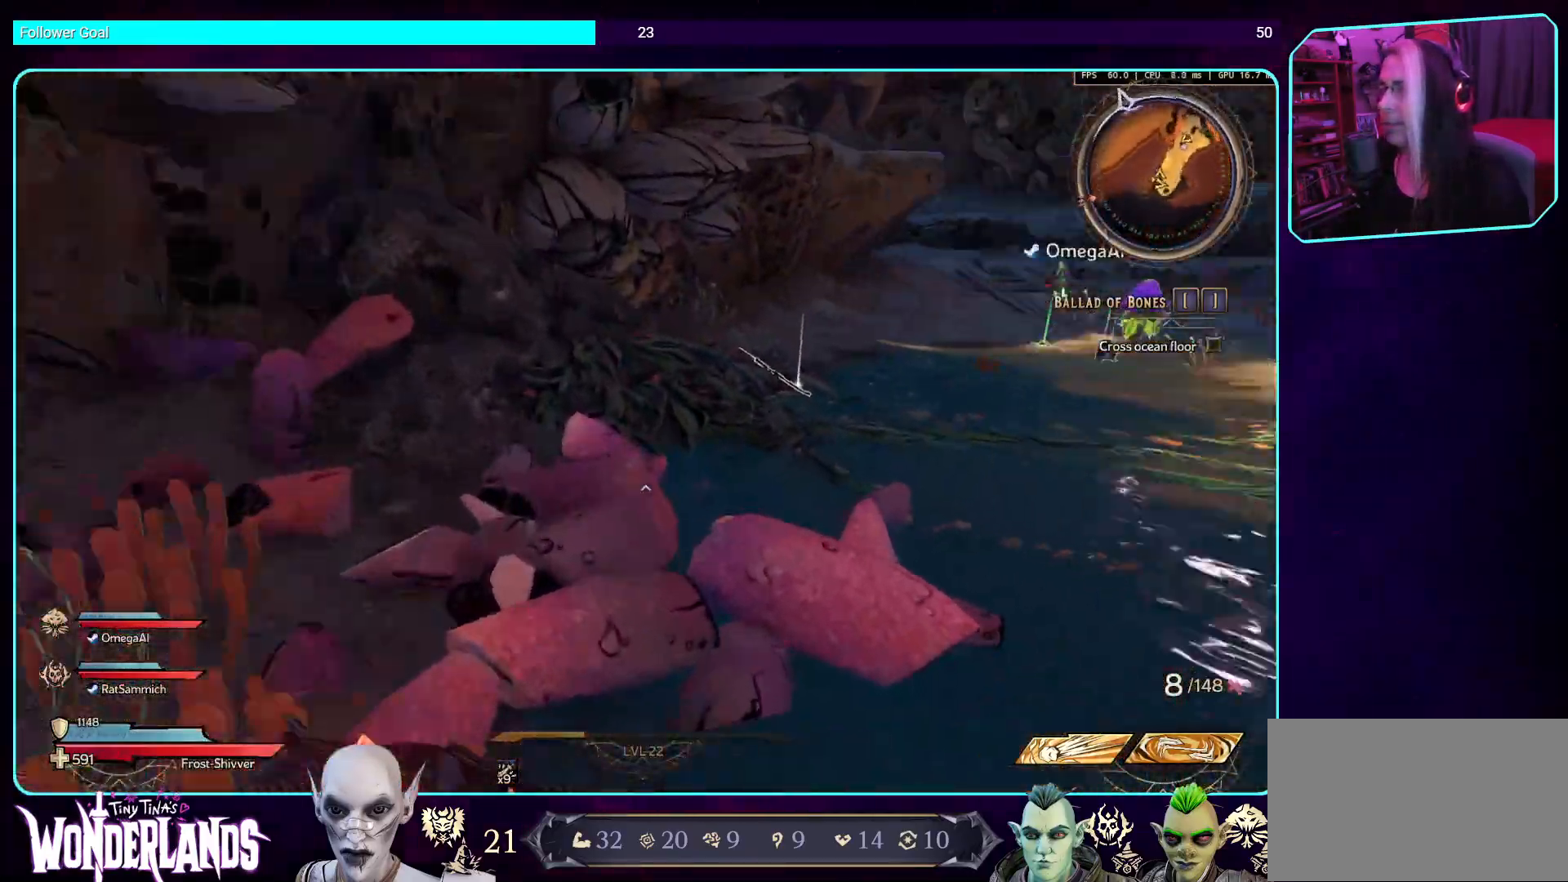
{"keys": ["w"], "mouse": [], "events": []}
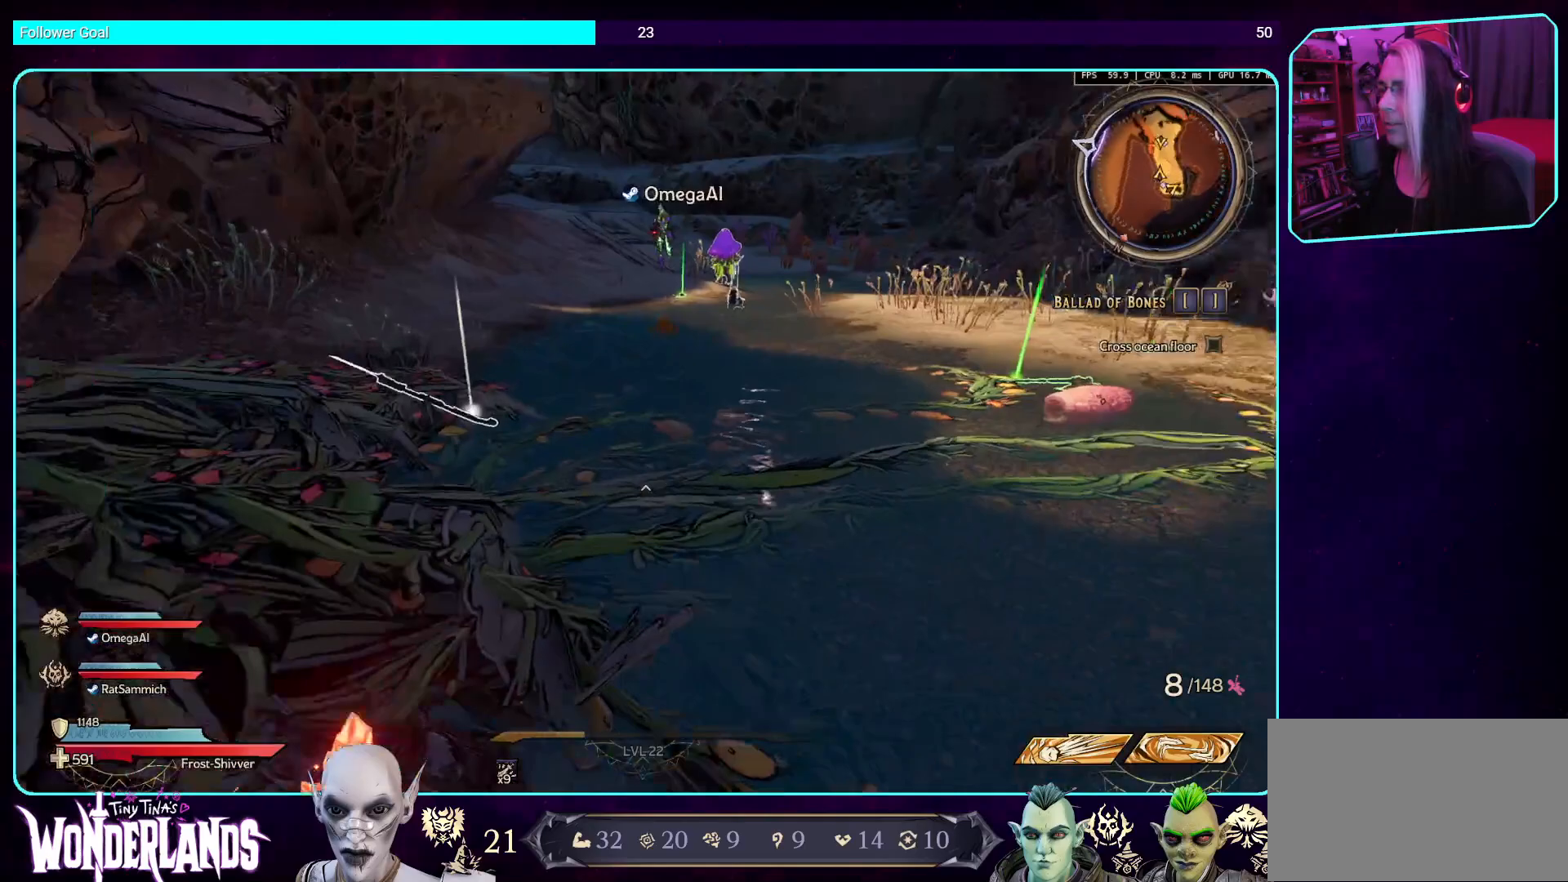
{"keys": ["w"], "mouse": [], "events": []}
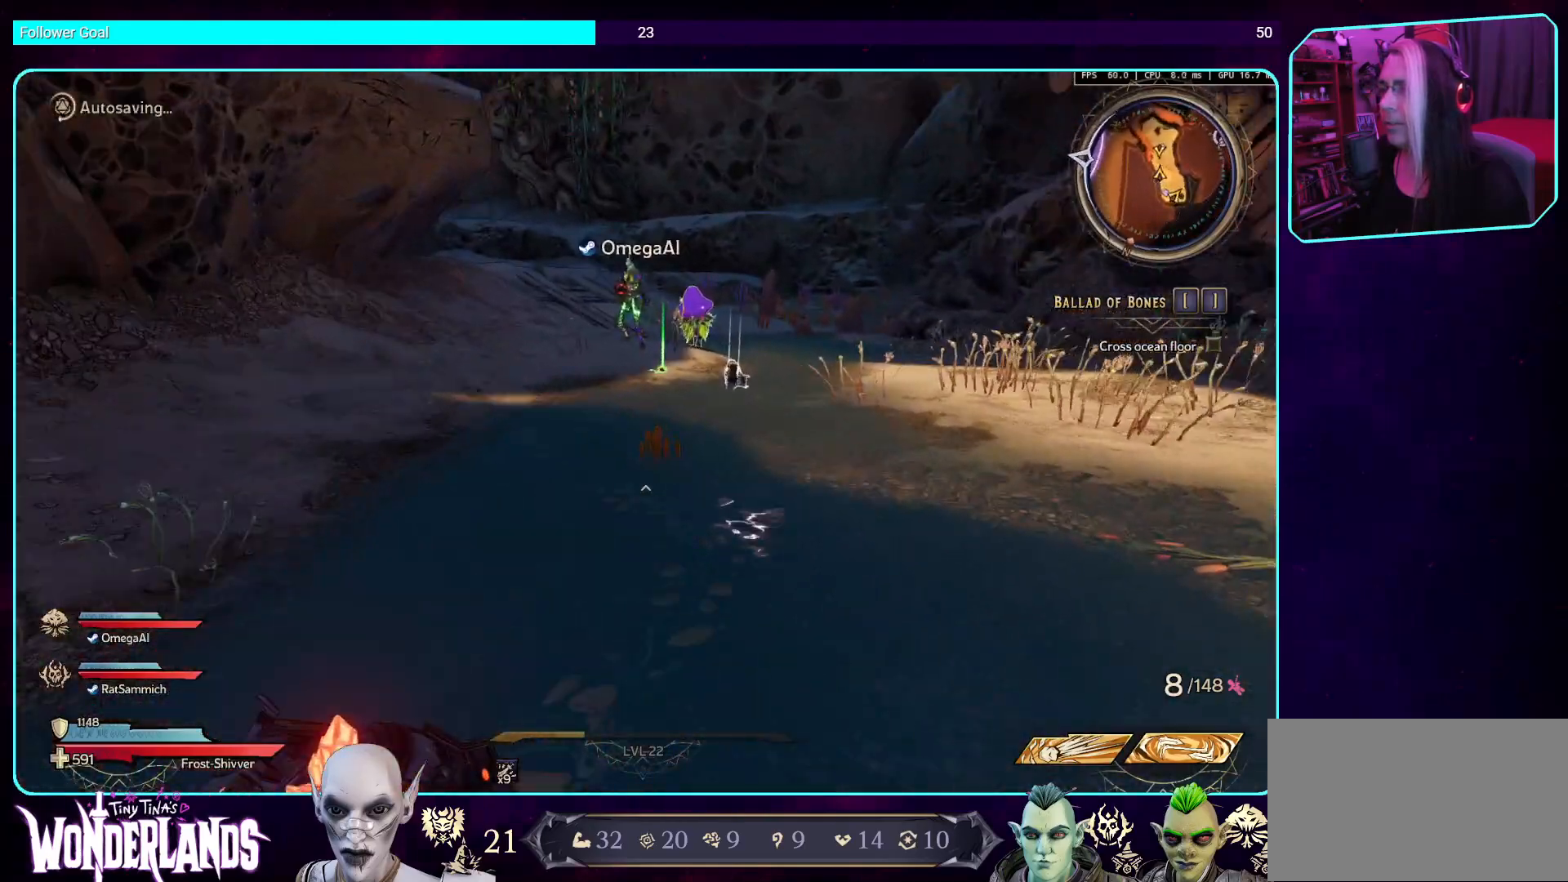
{"keys": ["w"], "mouse": [], "events": []}
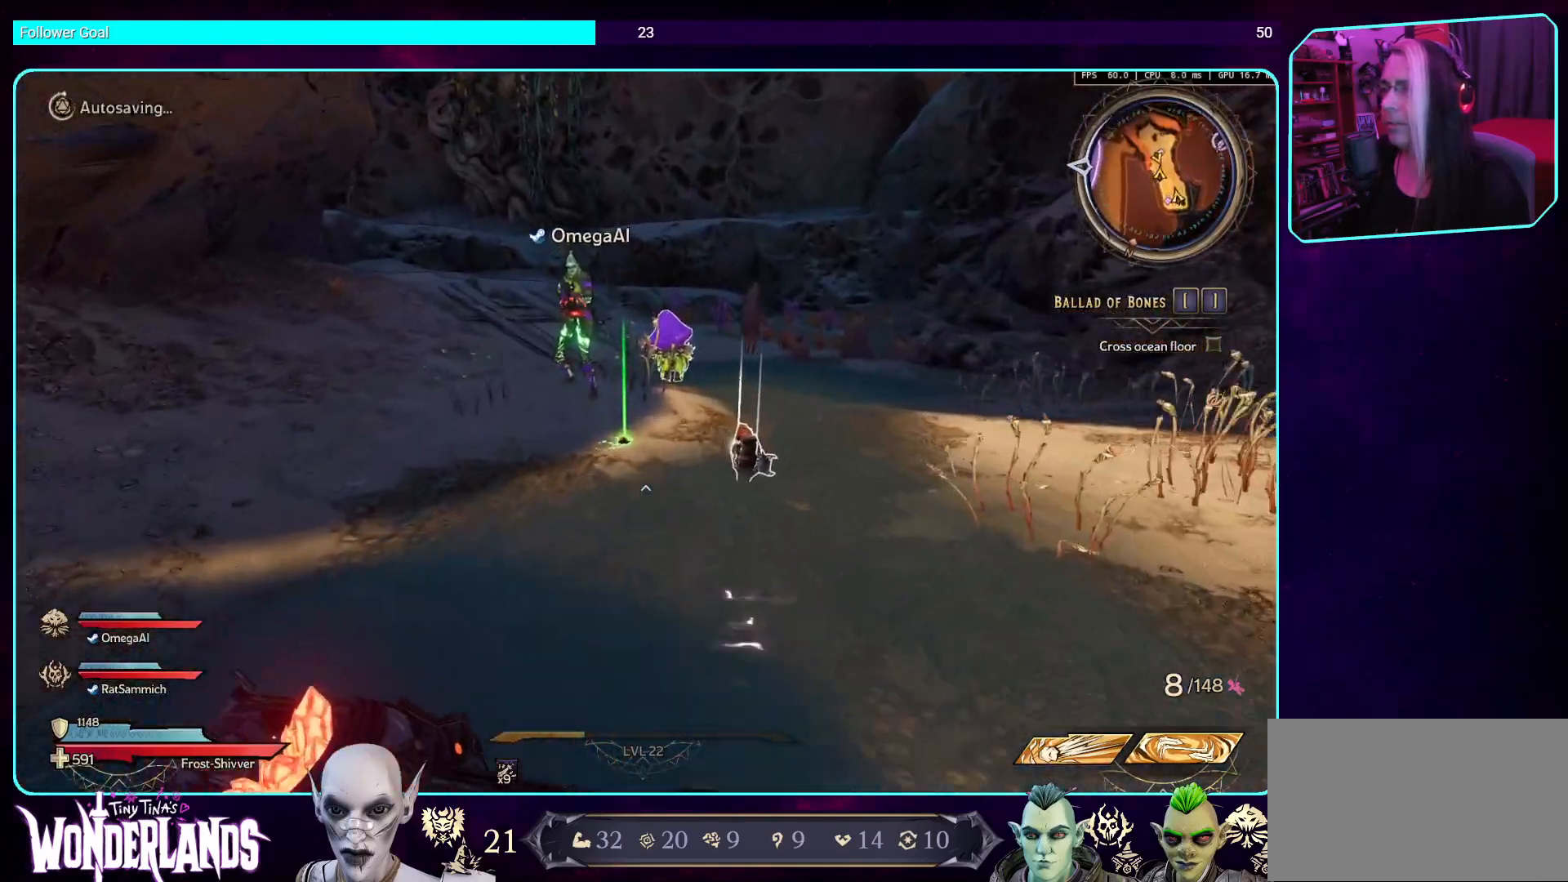
{"keys": ["space", "w"], "mouse": [], "events": [[471, "space", "down"]]}
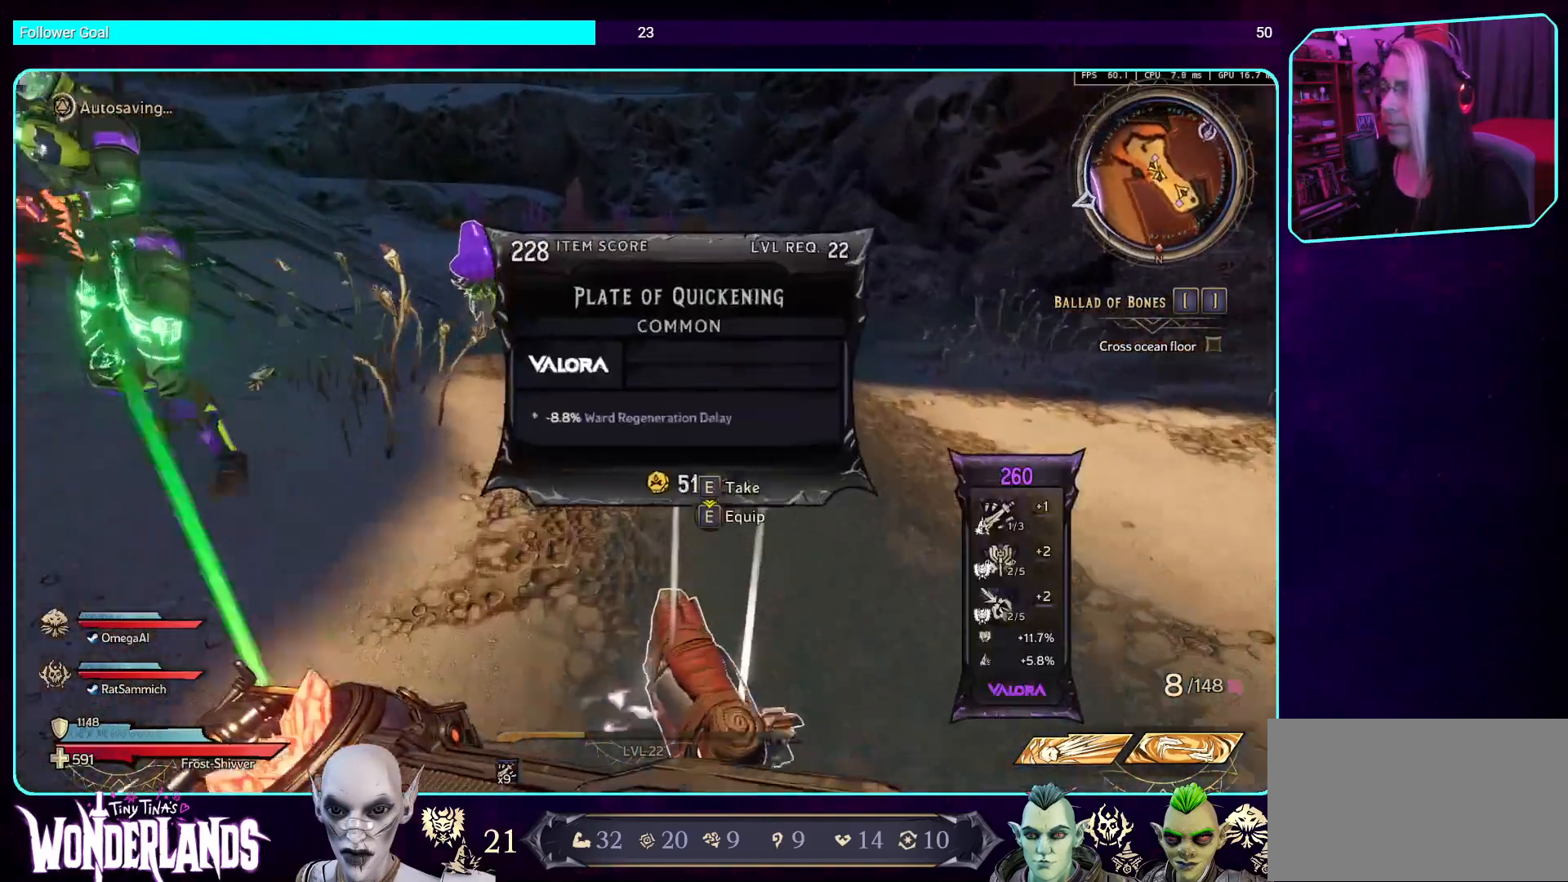
{"keys": ["w"], "mouse": [], "events": [[135, "space", "up"]]}
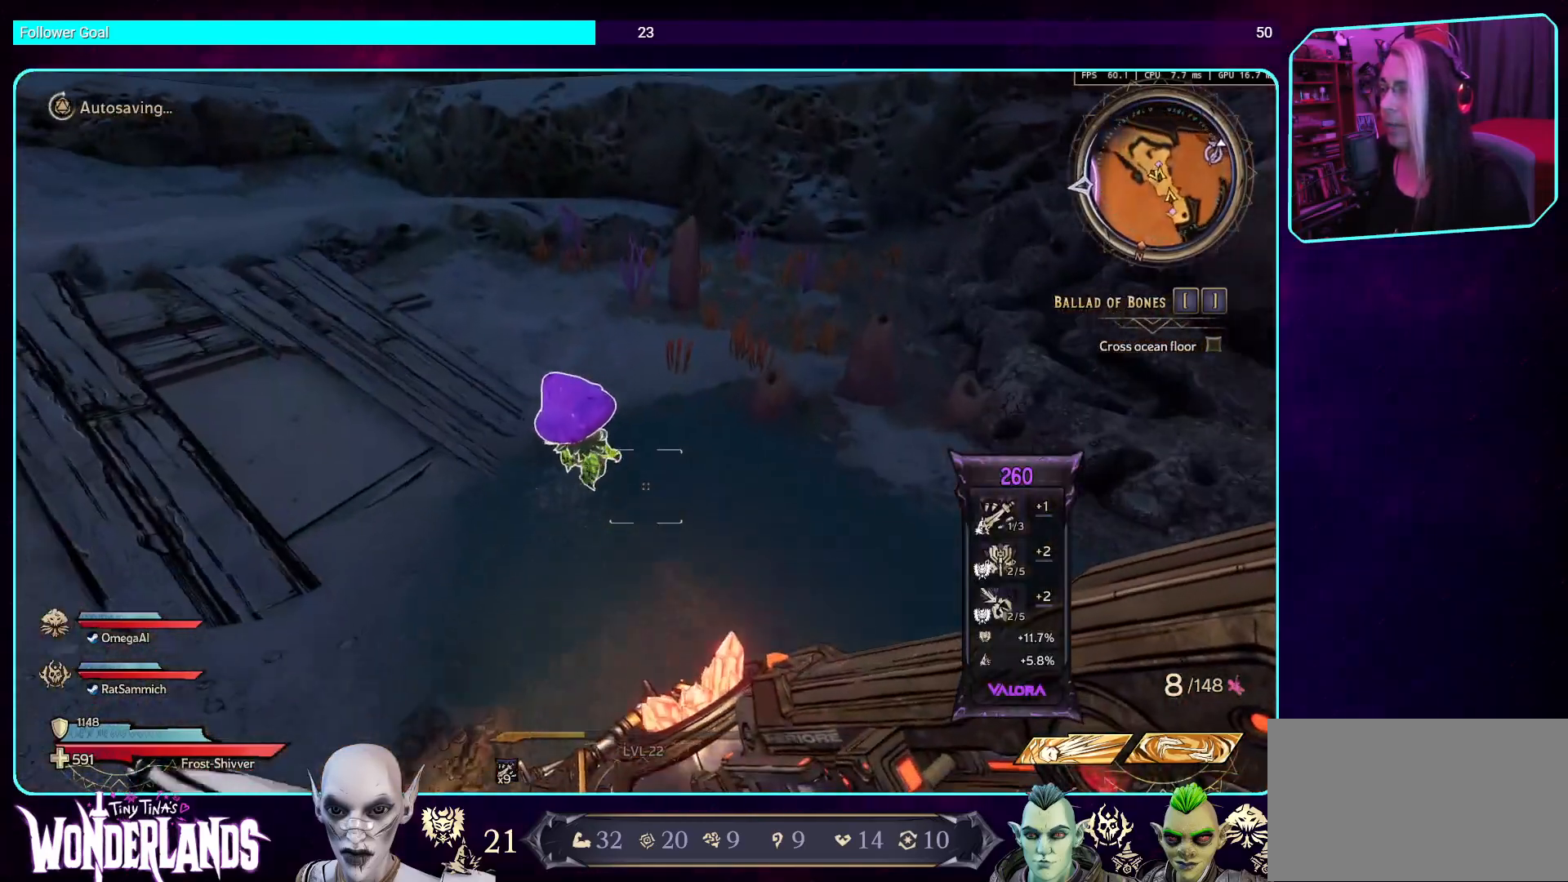
{"keys": ["w"], "mouse": [], "events": []}
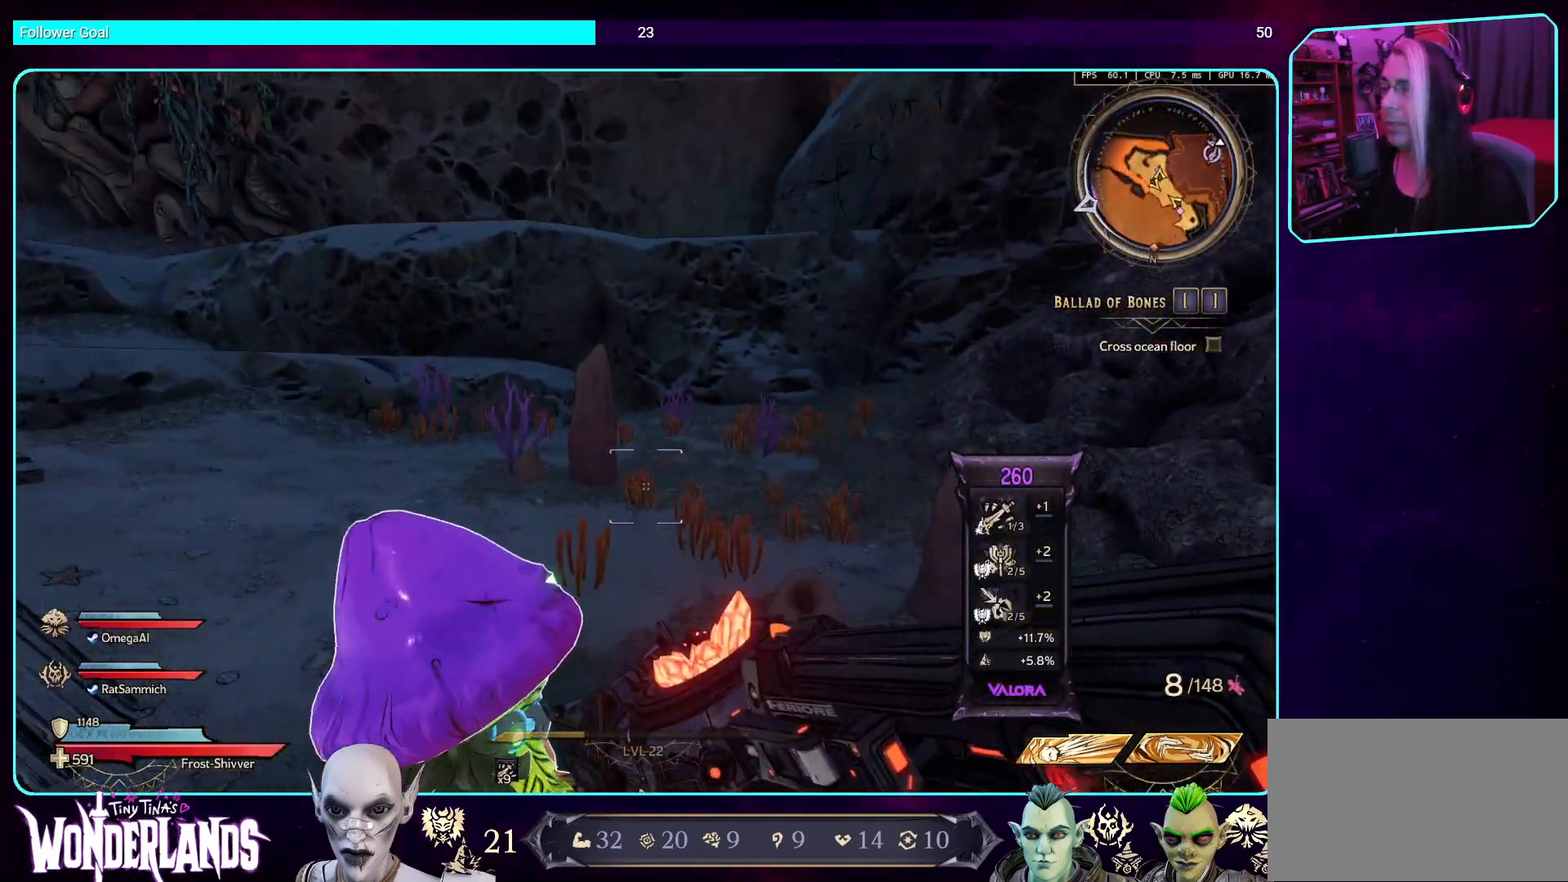
{"keys": ["w"], "mouse": [], "events": [[168, "space", "down"], [302, "space", "up"]]}
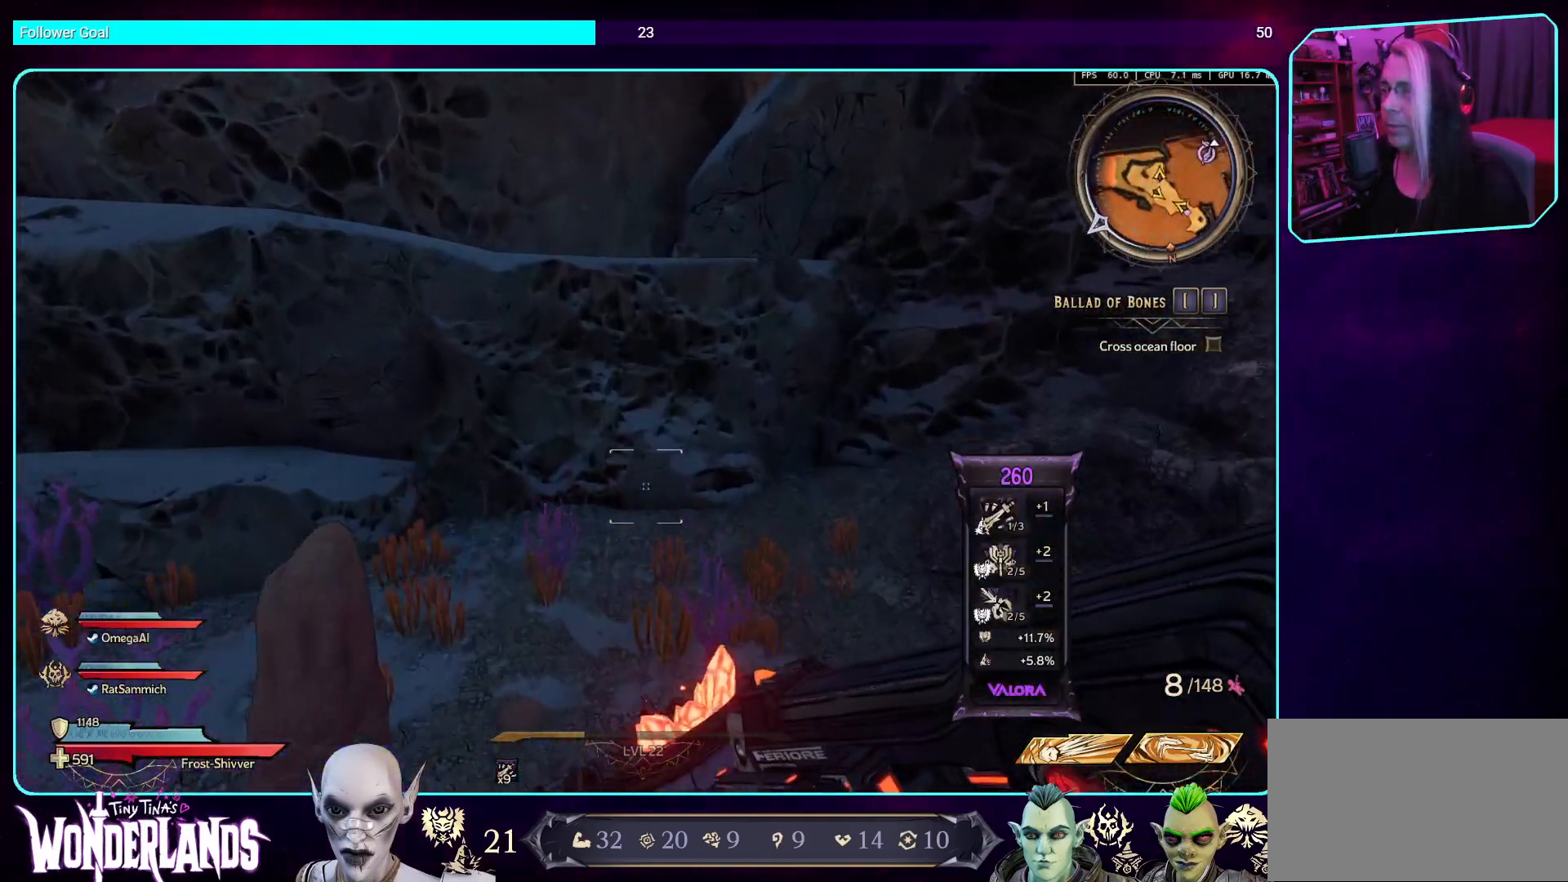
{"keys": ["w"], "mouse": [], "events": []}
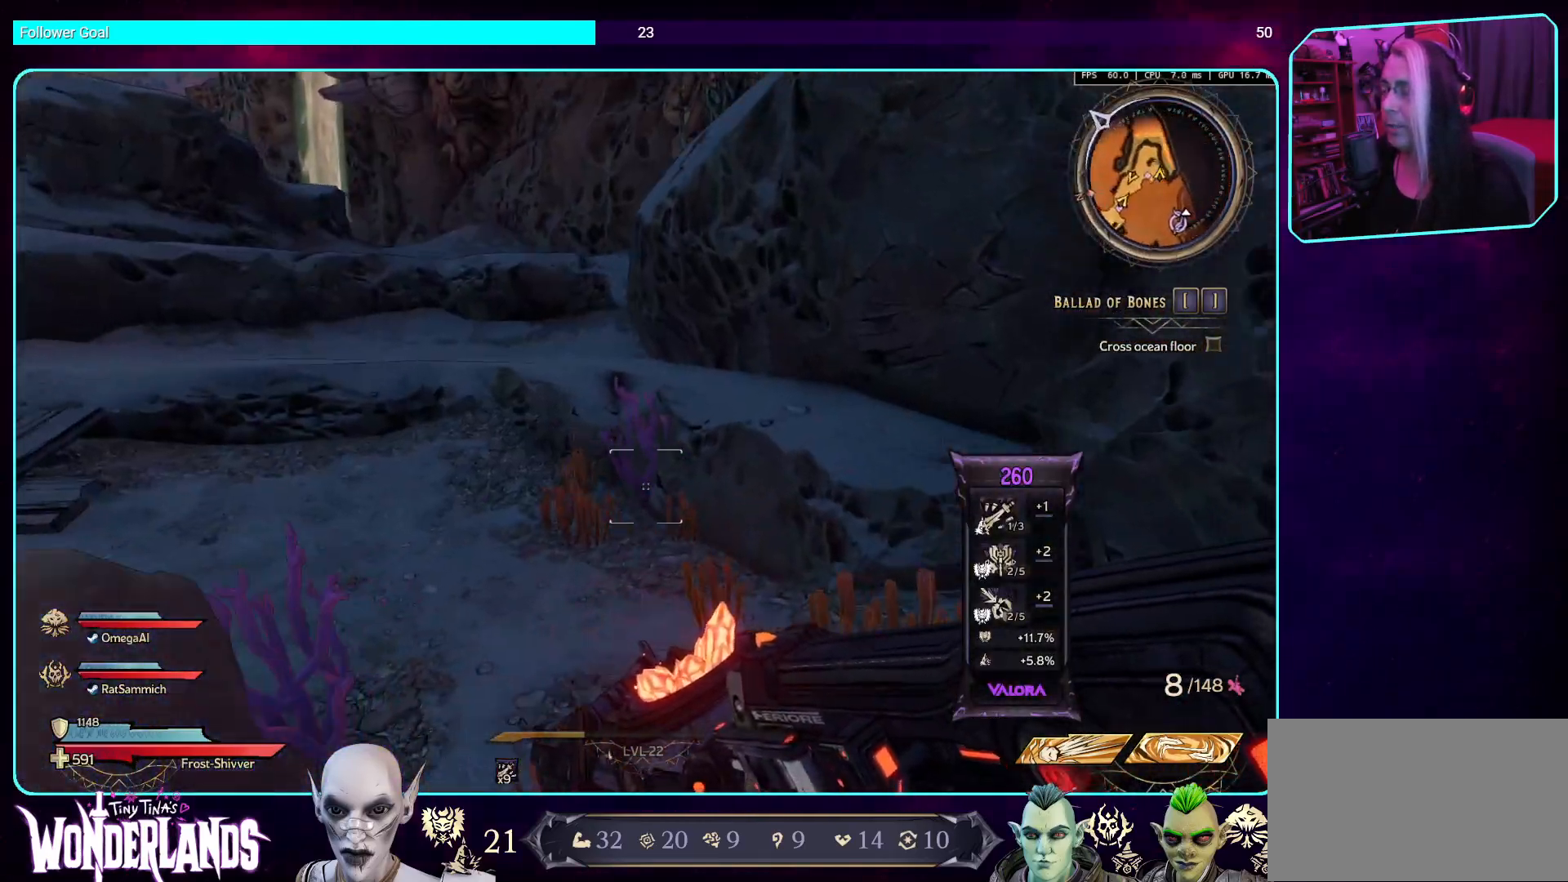
{"keys": ["space", "w"], "mouse": [], "events": [[453, "space", "down"]]}
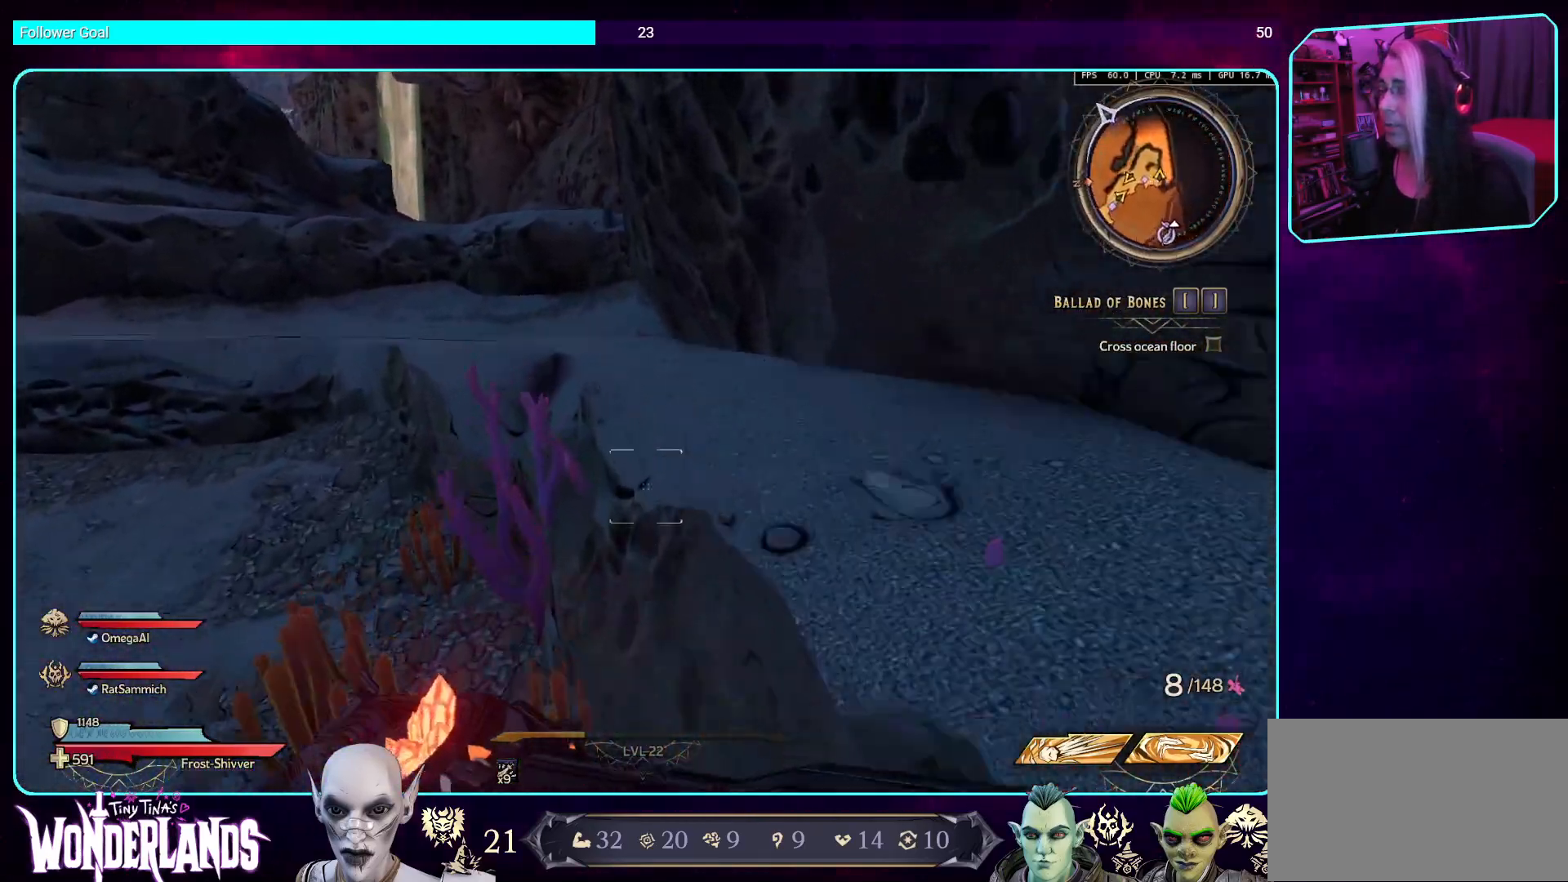
{"keys": [], "mouse": [], "events": [[67, "space", "up"], [134, "w", "up"]]}
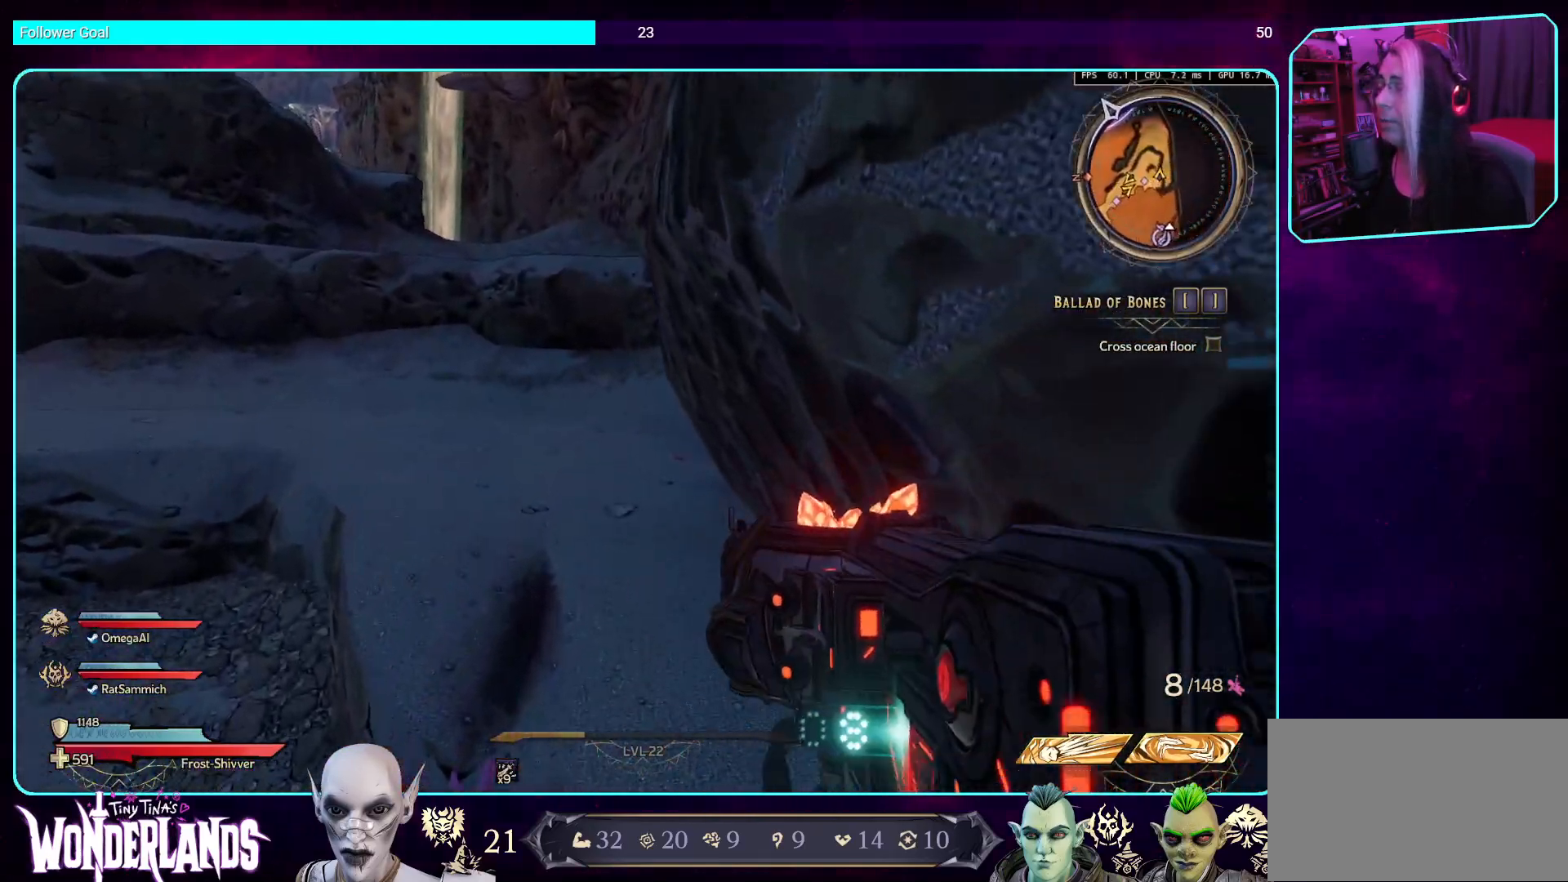
{"keys": [], "mouse": [], "events": []}